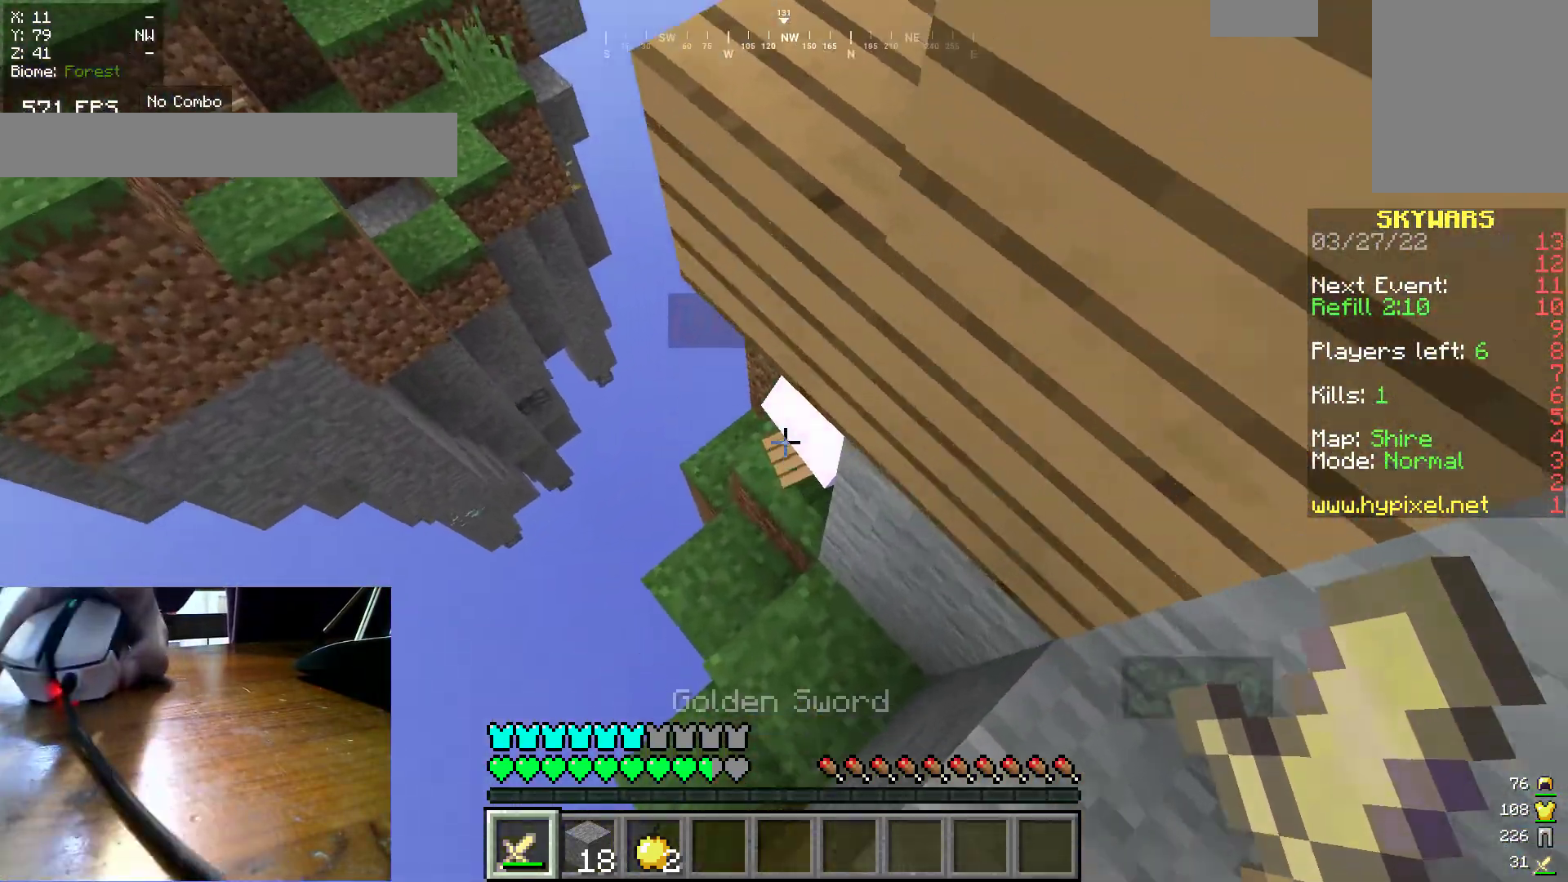
Gameplay with keyboard and mouse; each line is a JSON object with the keys and mouse buttons held at the frame after it. "events" lists presses ("down") and releases ("up") of "a", "d", "s", "w", "mouse_left" and "mouse_right" between this image and that frame as [ms after this image, input, new state], when the widget could be followed in between. "mouse_left", "mouse_right" = the "left", "right" buttons of the "mouse" list. No other keys are recorded. Fast repeated clicks can show as one long hold. Mouse movement is not recorded.
{"keys": [], "mouse": [], "events": [[100, "mouse_left", "down"], [133, "w", "up"], [250, "mouse_left", "up"]]}
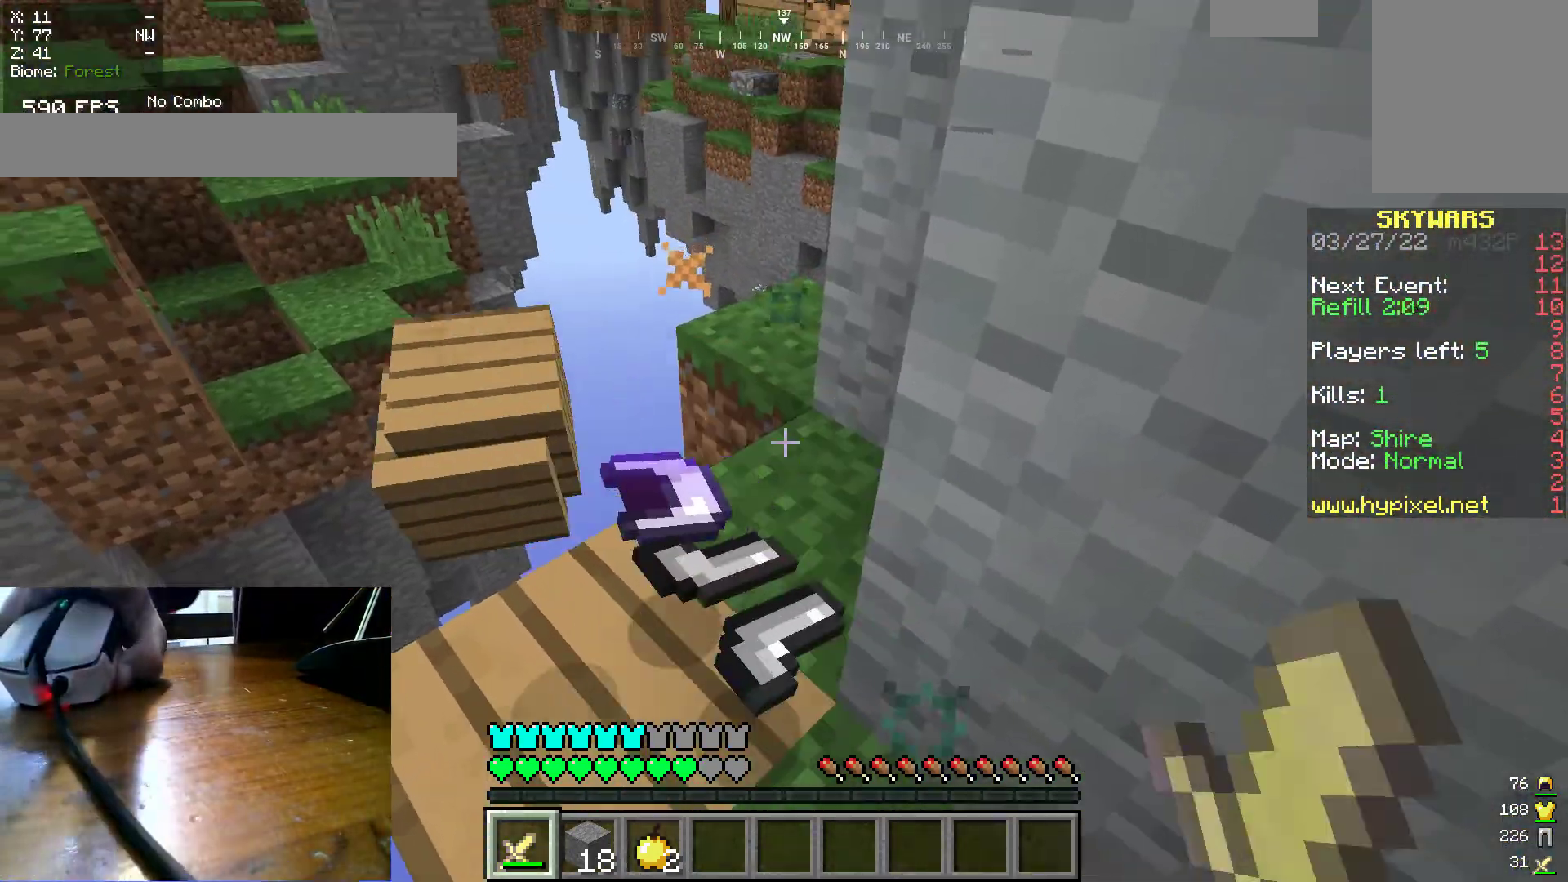
{"keys": ["w"], "mouse": [], "events": [[267, "w", "down"]]}
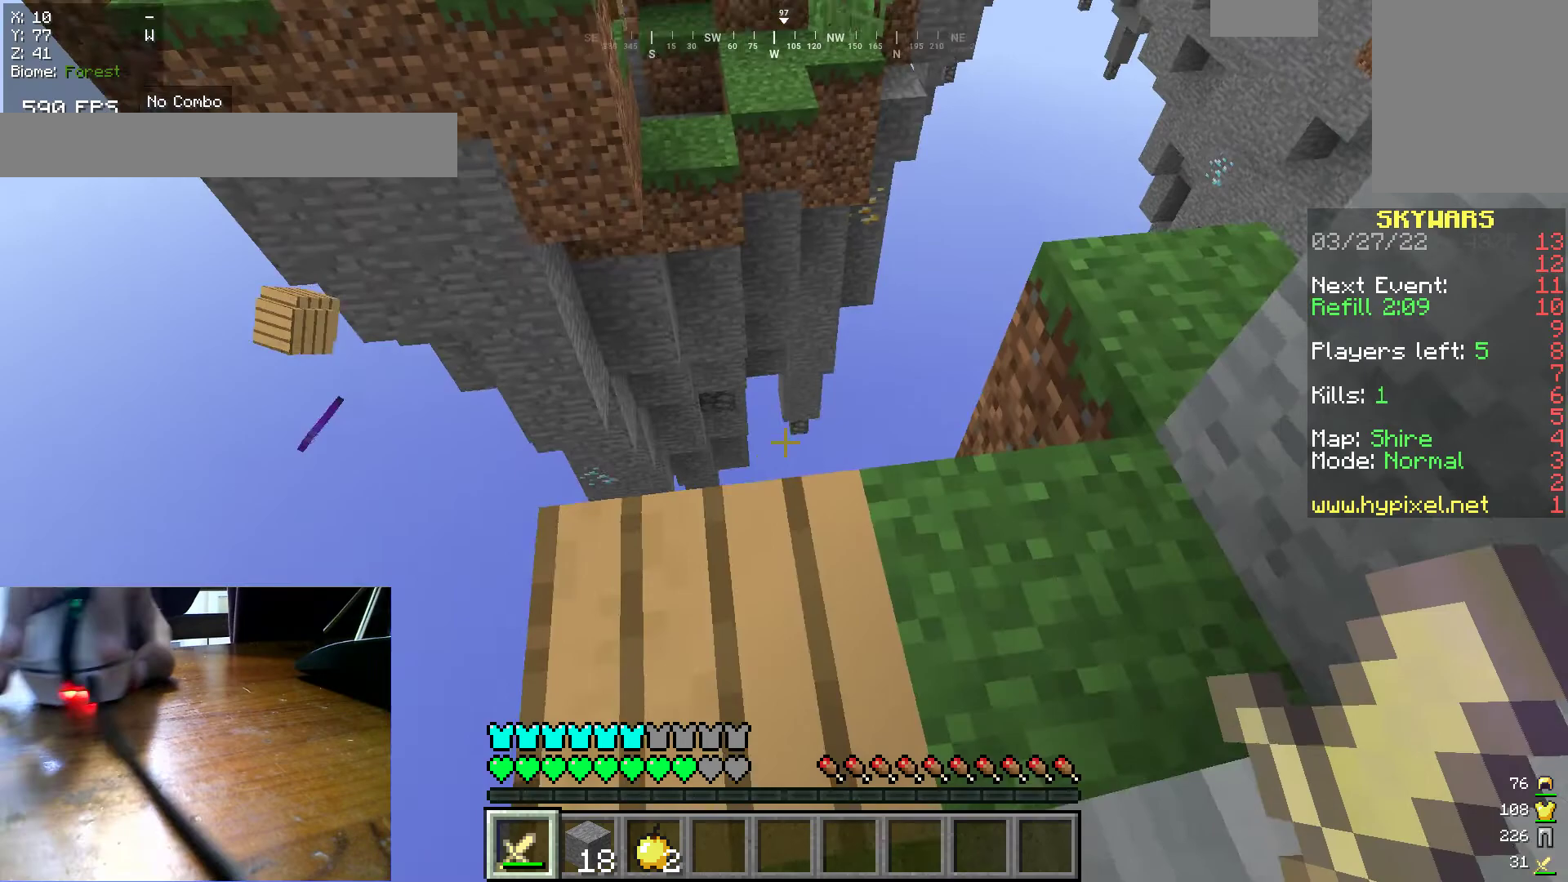
{"keys": ["w"], "mouse": [], "events": []}
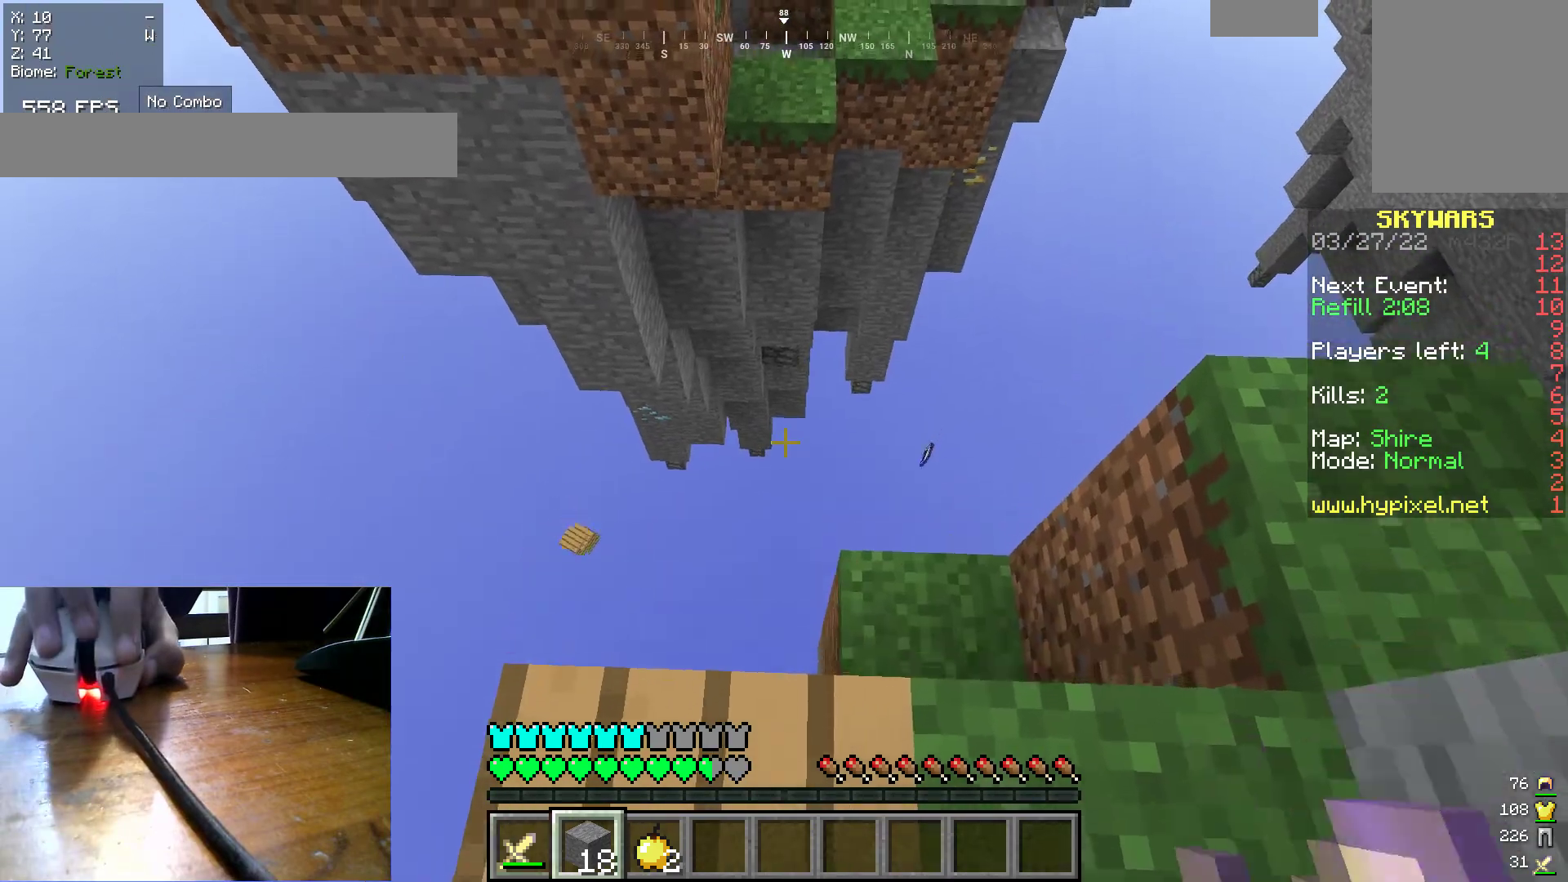
{"keys": ["d", "w"], "mouse": [], "events": [[167, "d", "down"]]}
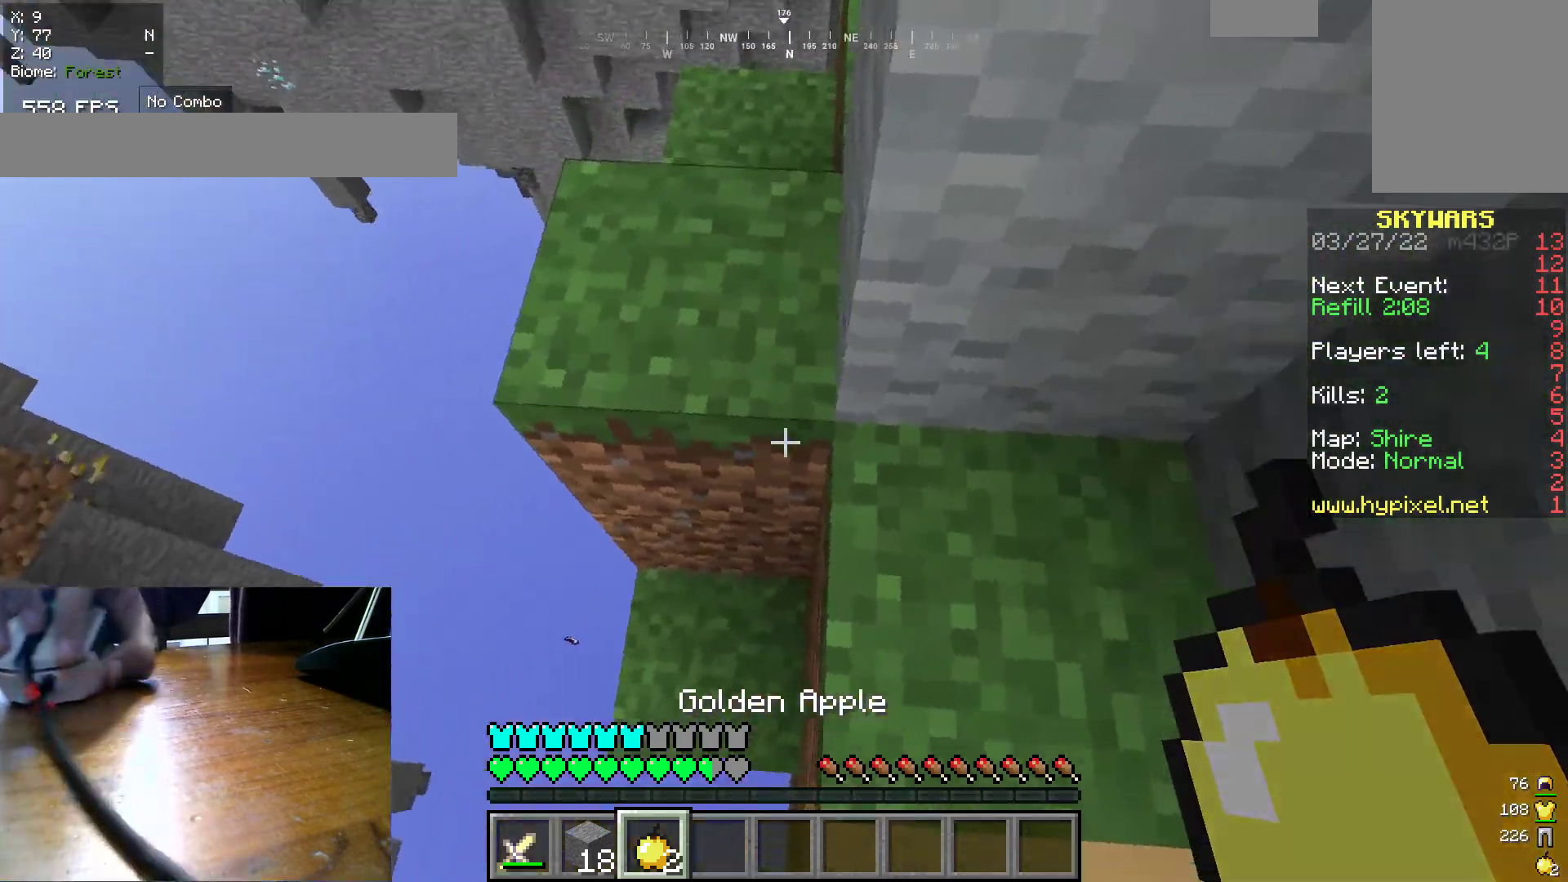
{"keys": ["a", "s"], "mouse": [], "events": [[183, "w", "up"], [300, "s", "down"], [317, "a", "down"], [367, "d", "up"]]}
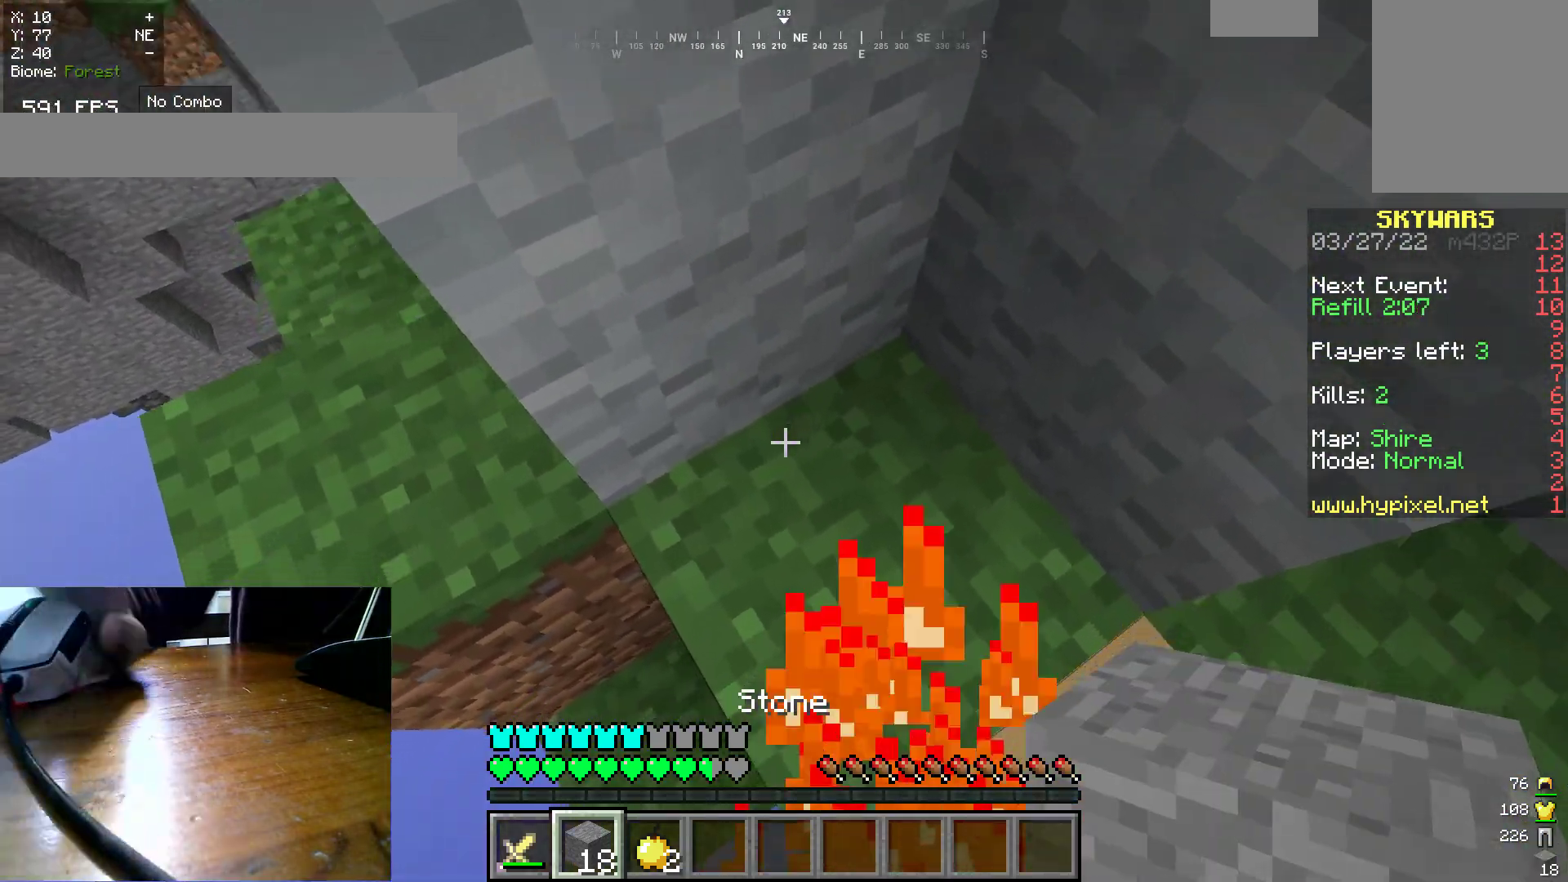
{"keys": ["a", "s"], "mouse": [], "events": []}
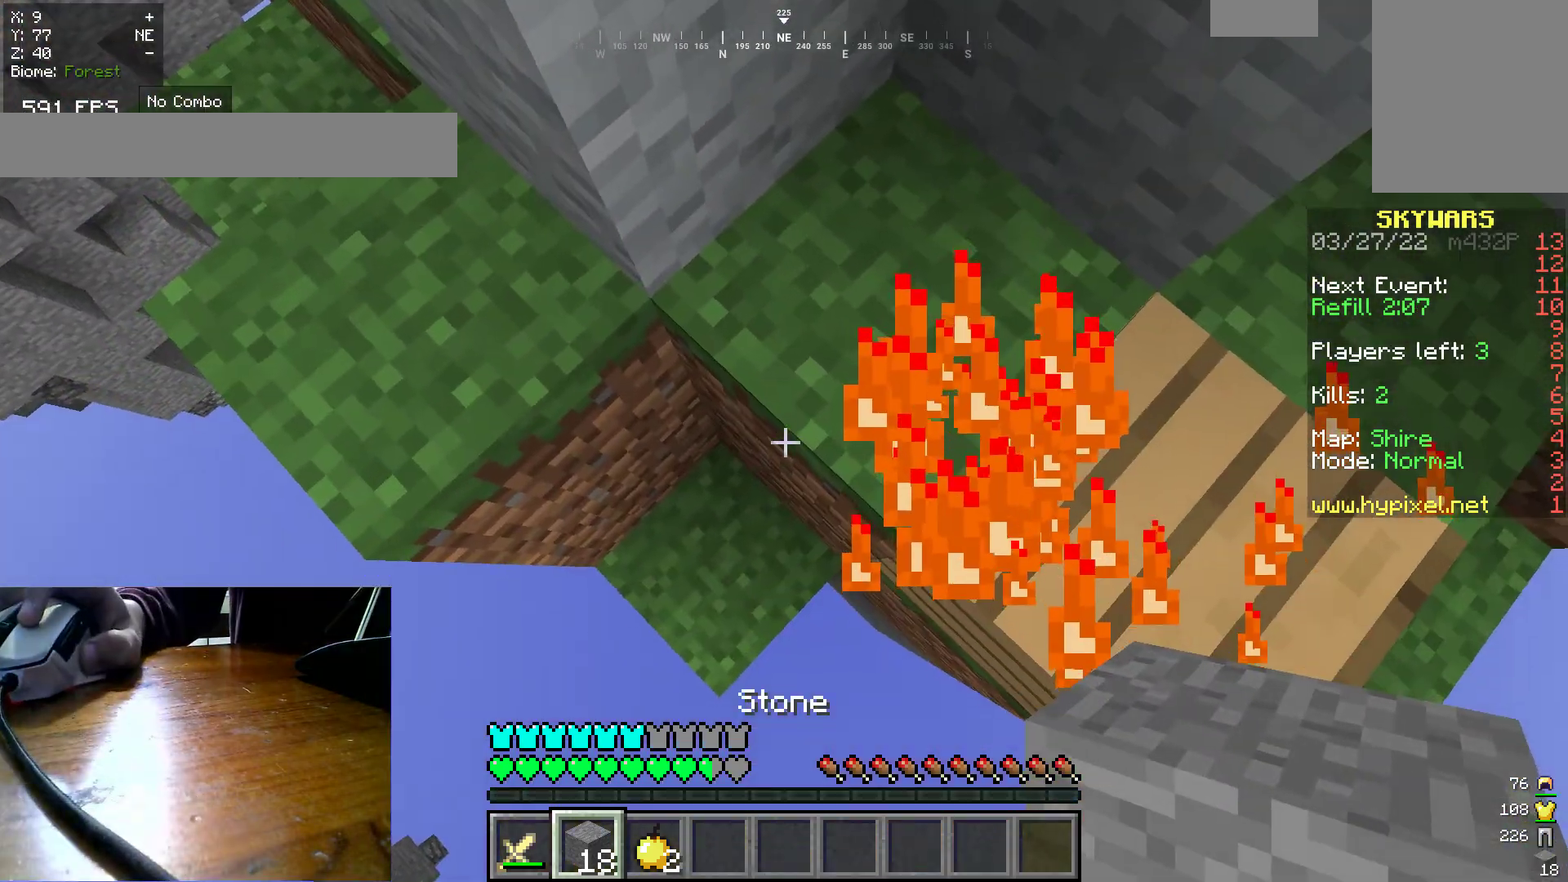
{"keys": ["a", "s"], "mouse": ["right"], "events": [[267, "mouse_right", "down"]]}
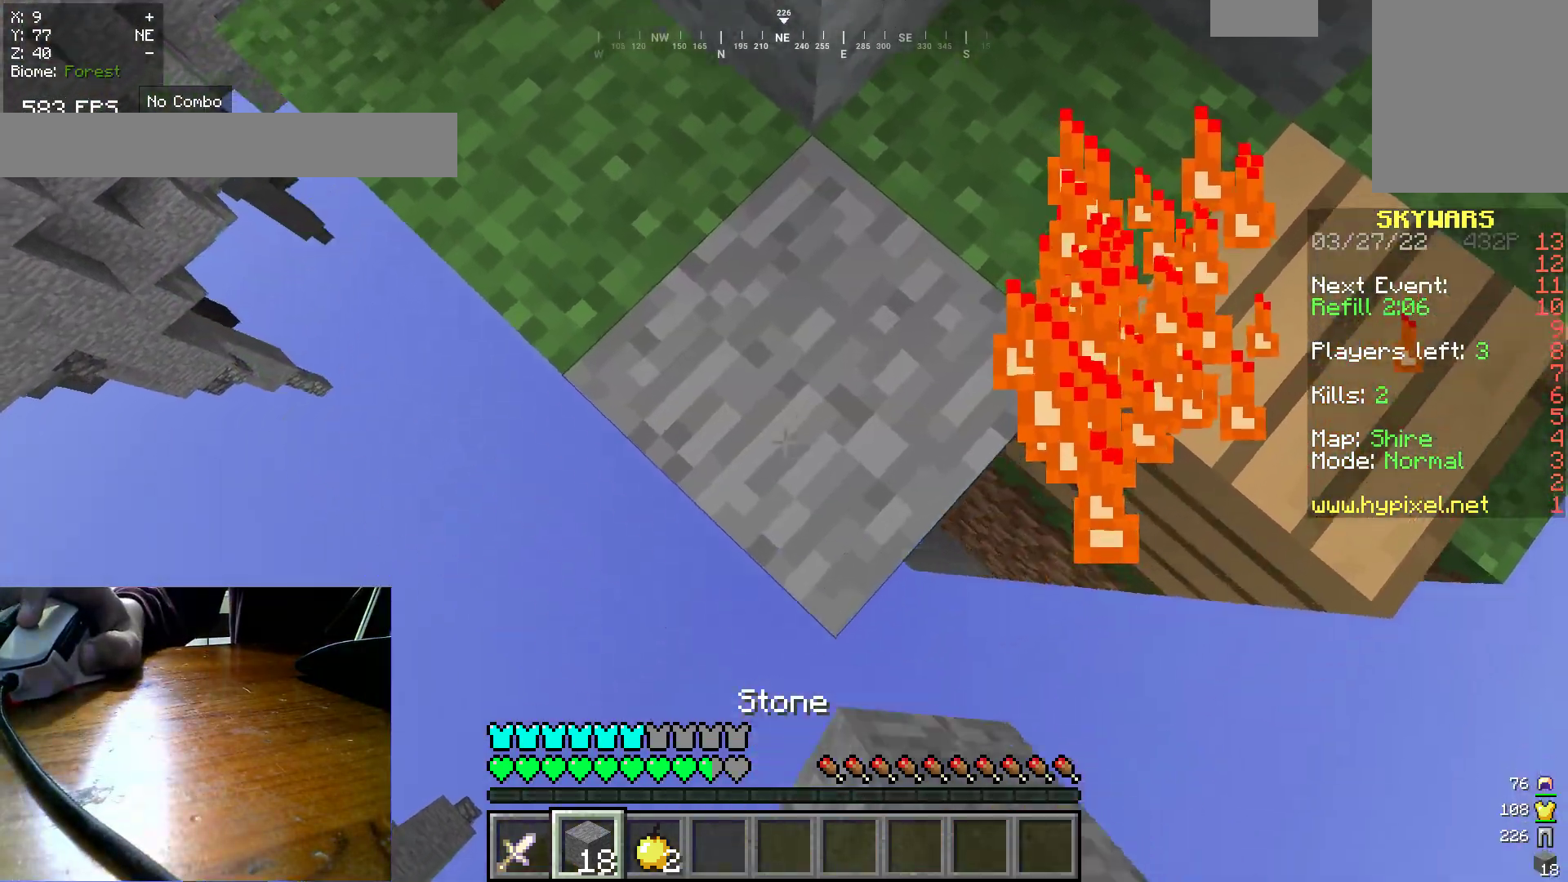
{"keys": ["a", "s"], "mouse": ["right"], "events": []}
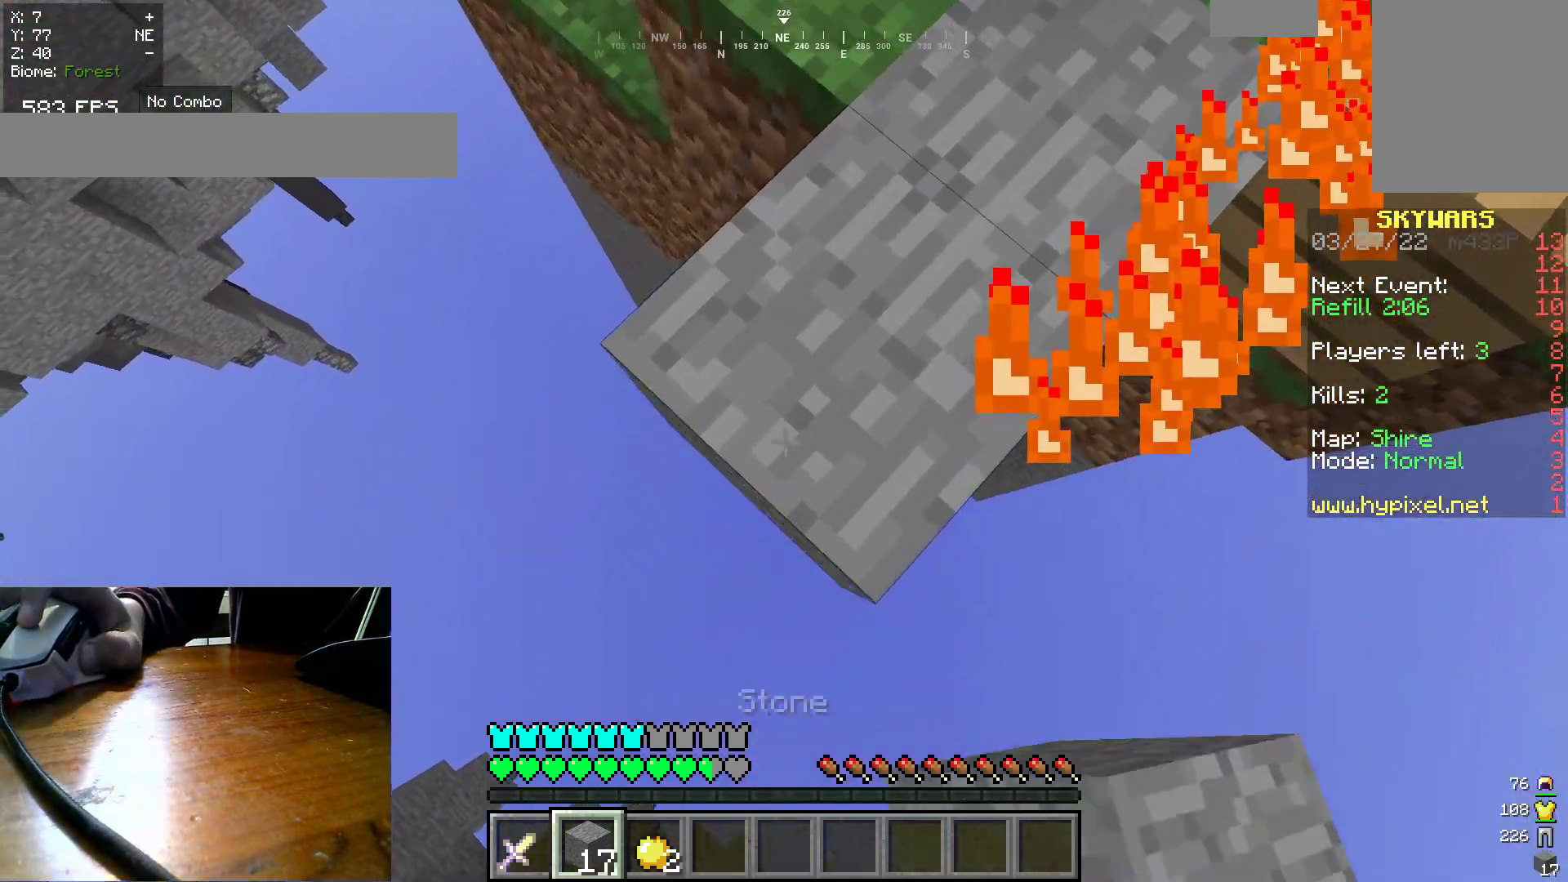
{"keys": ["a", "s"], "mouse": [], "events": [[250, "mouse_right", "up"]]}
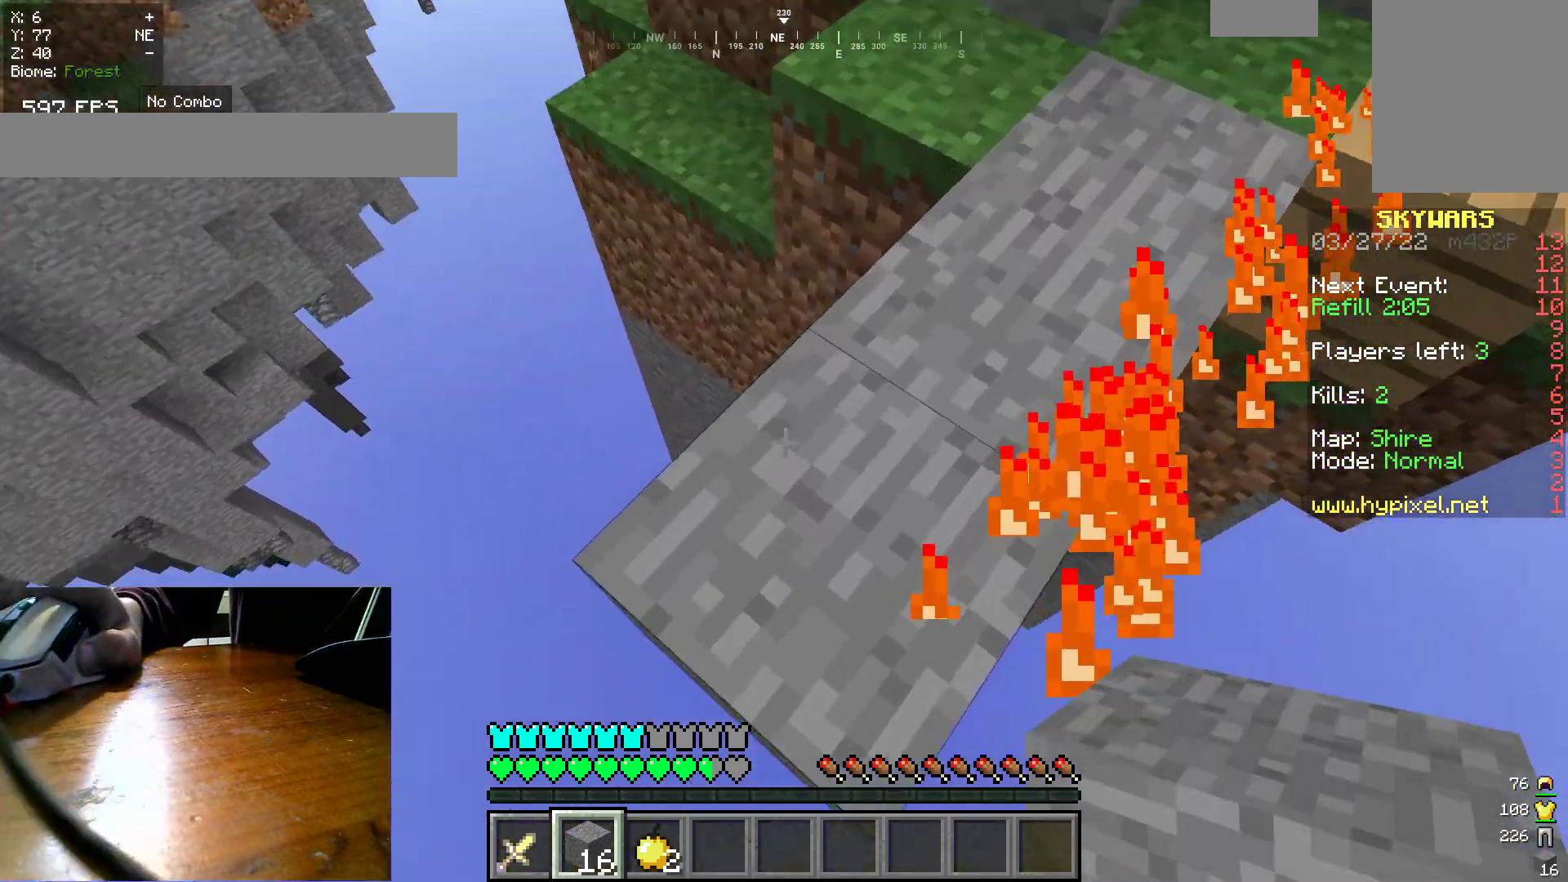
{"keys": ["a", "d", "s"], "mouse": [], "events": [[317, "d", "down"]]}
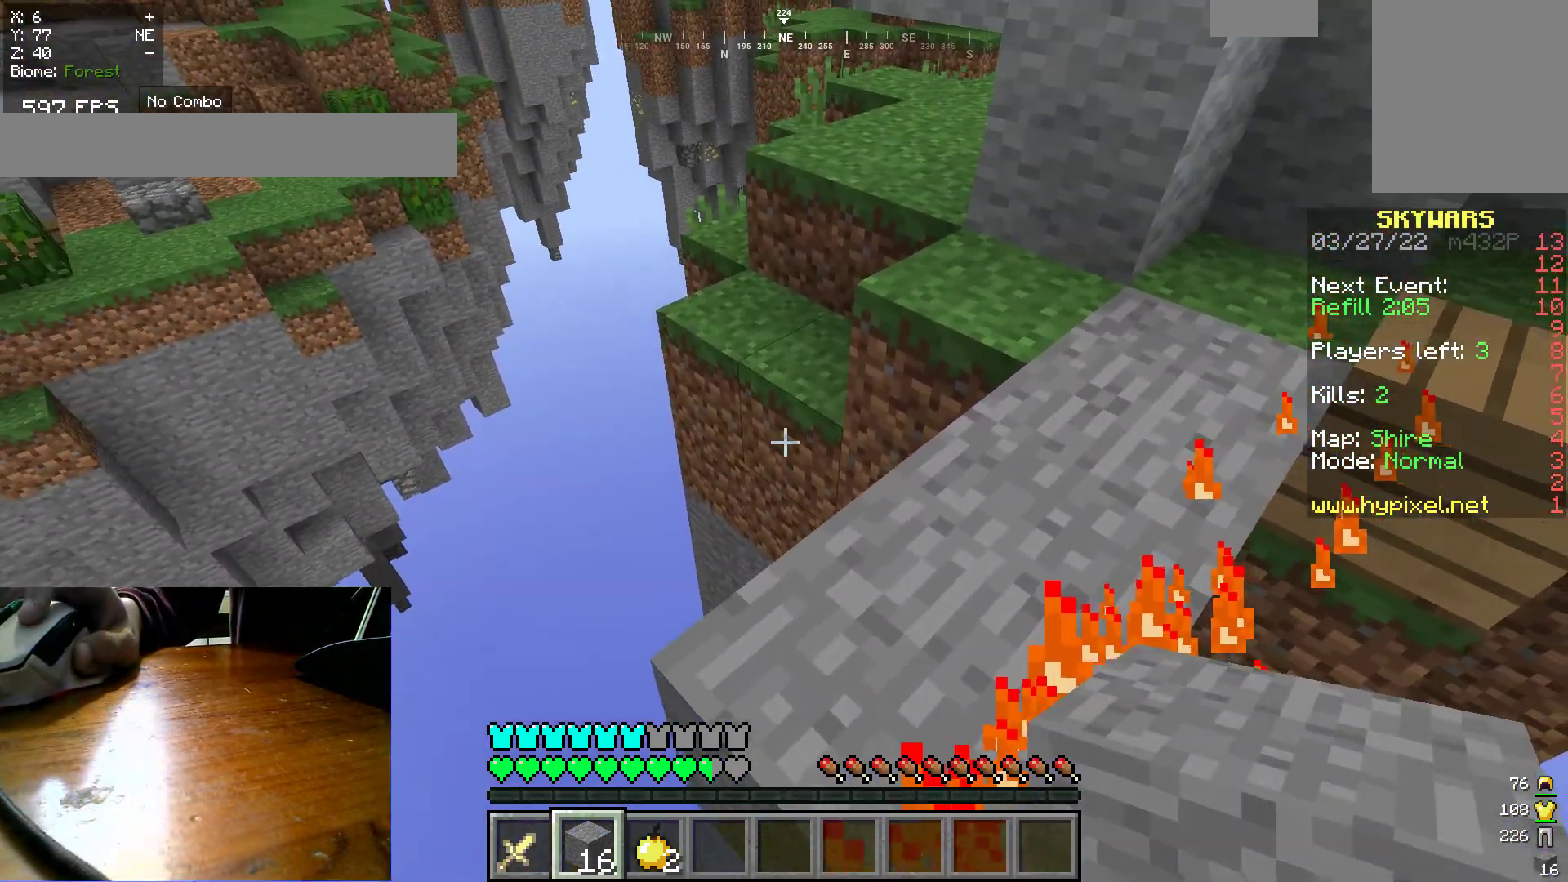
{"keys": ["a", "s"], "mouse": [], "events": [[83, "d", "up"]]}
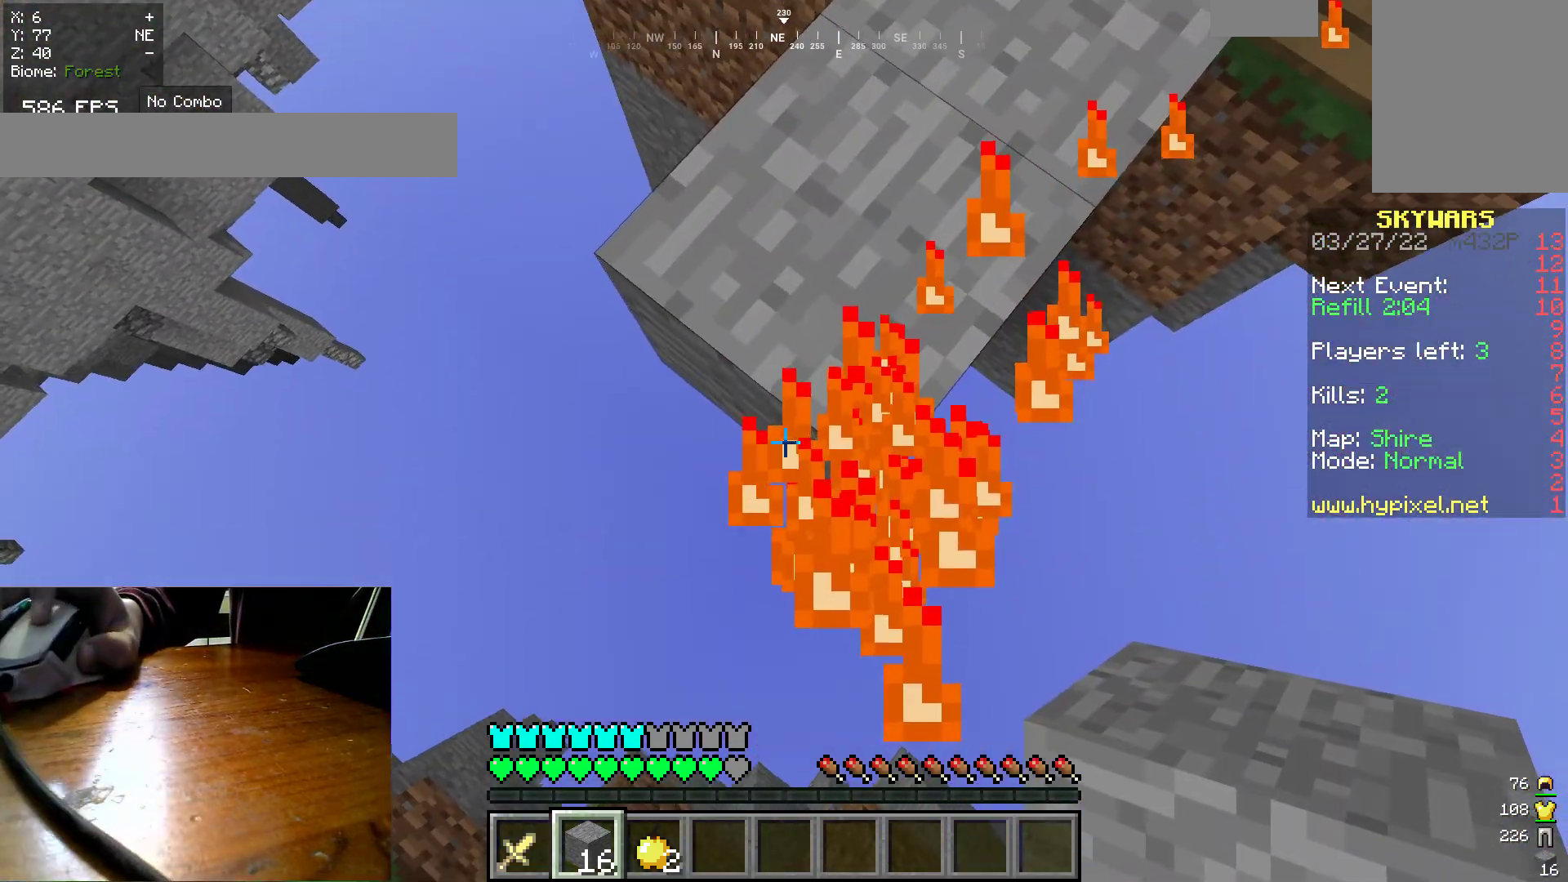
{"keys": ["a", "s"], "mouse": ["right"], "events": [[250, "mouse_right", "down"]]}
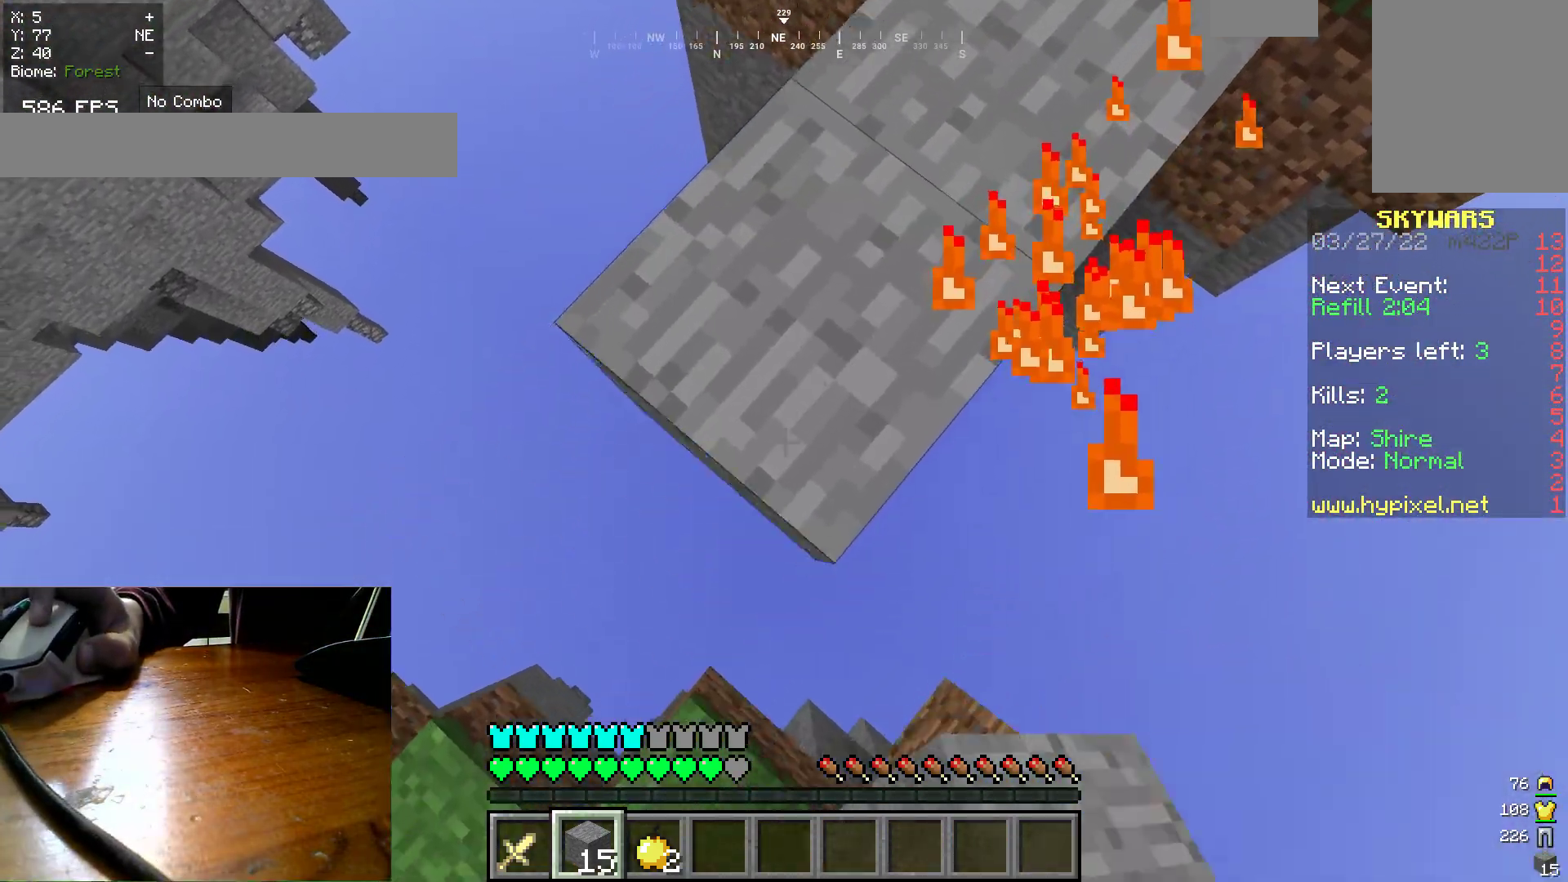
{"keys": ["a", "s"], "mouse": ["right"], "events": []}
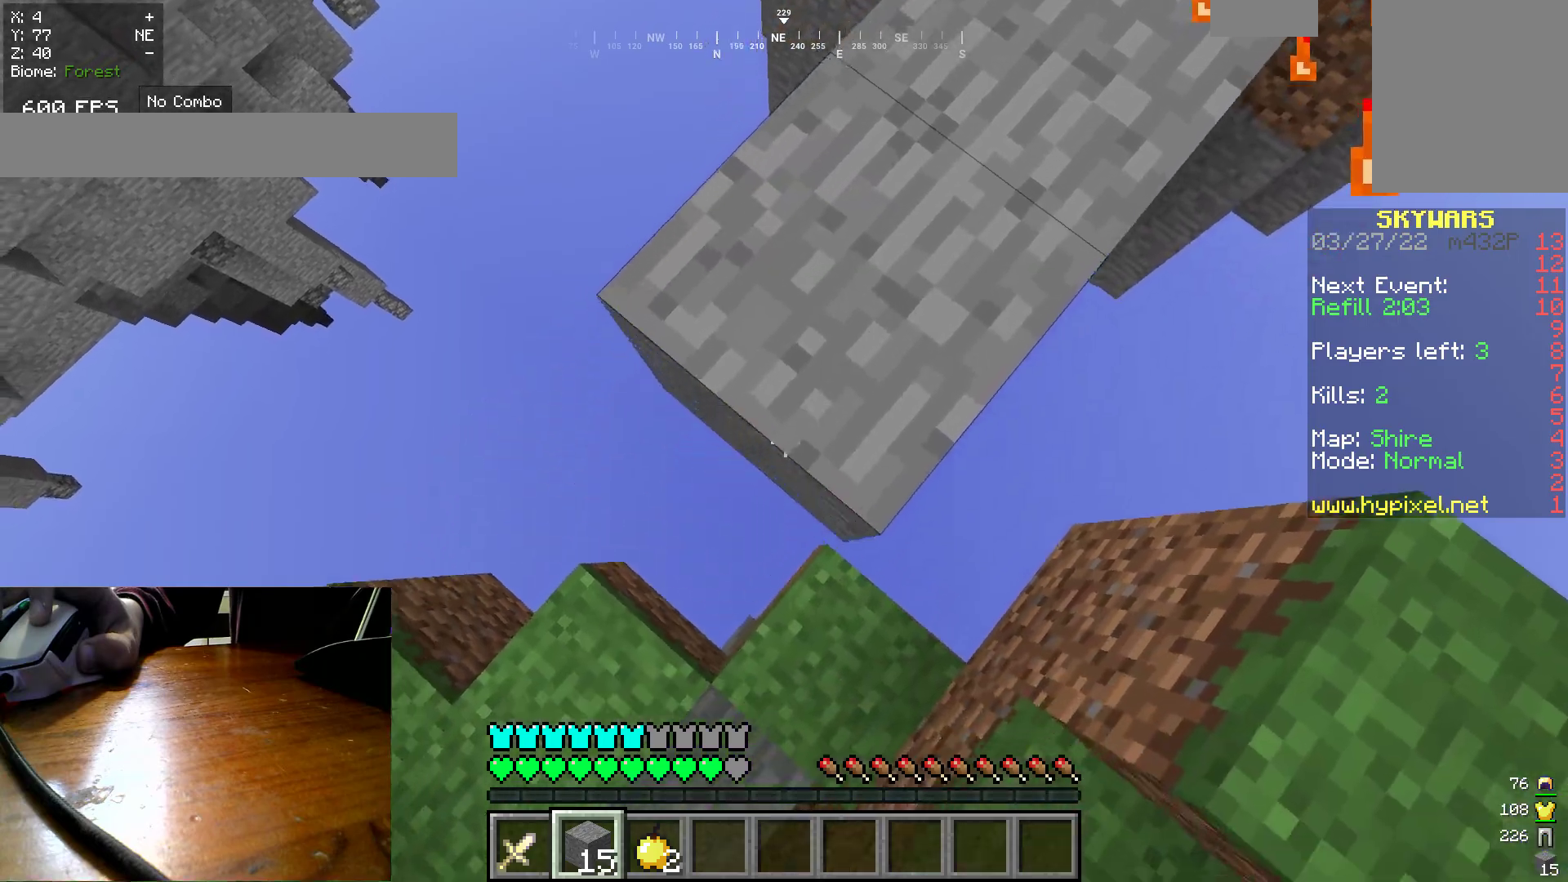
{"keys": ["a", "s"], "mouse": [], "events": [[467, "mouse_right", "up"]]}
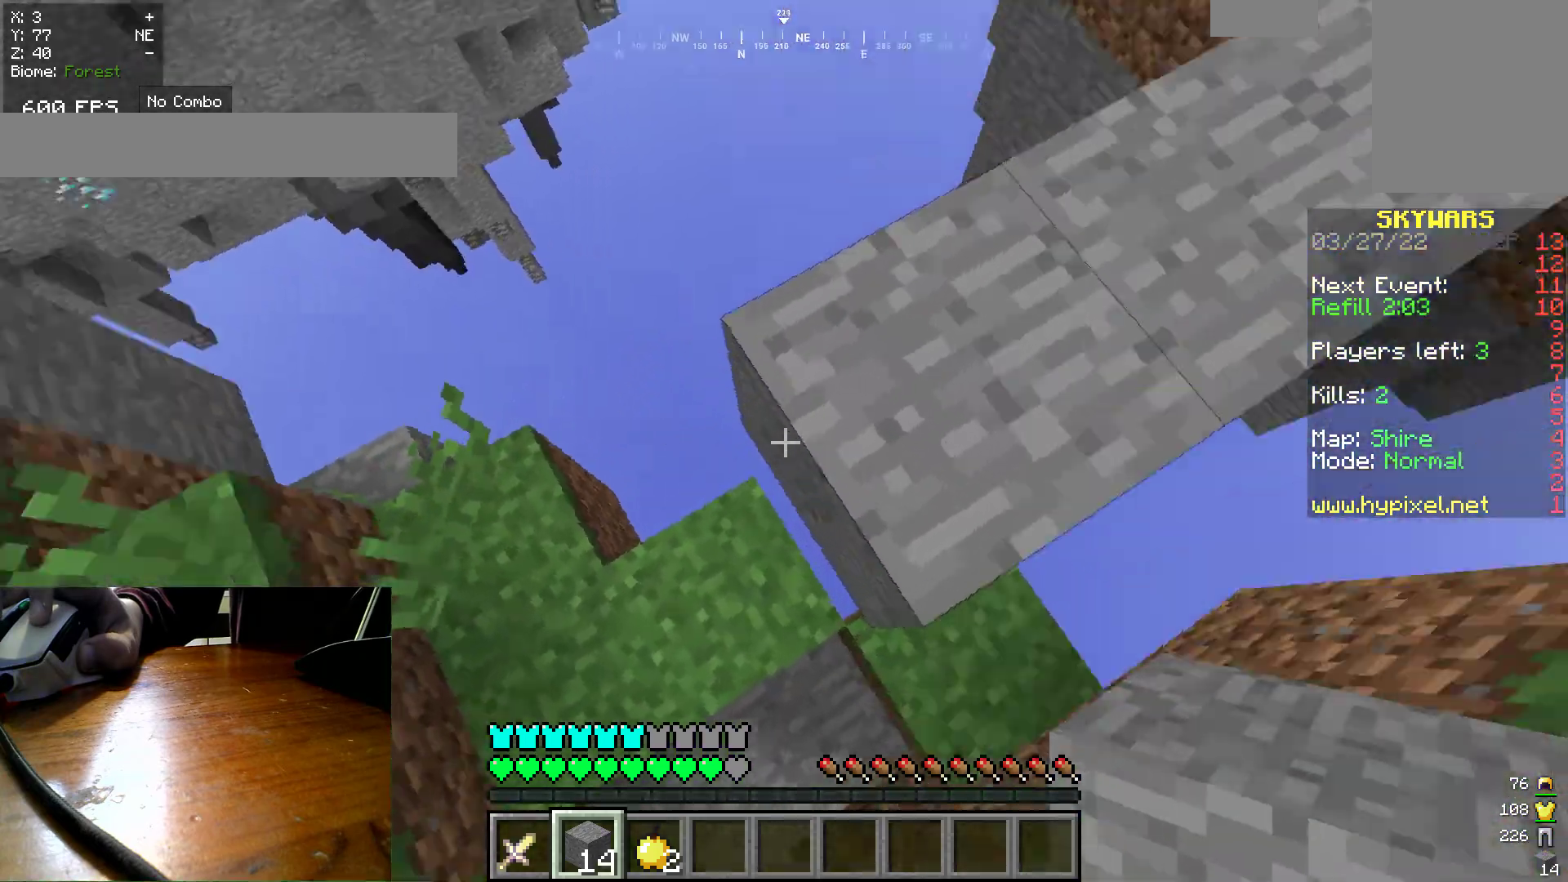
{"keys": ["s"], "mouse": [], "events": [[100, "a", "up"], [117, "s", "up"], [500, "s", "down"]]}
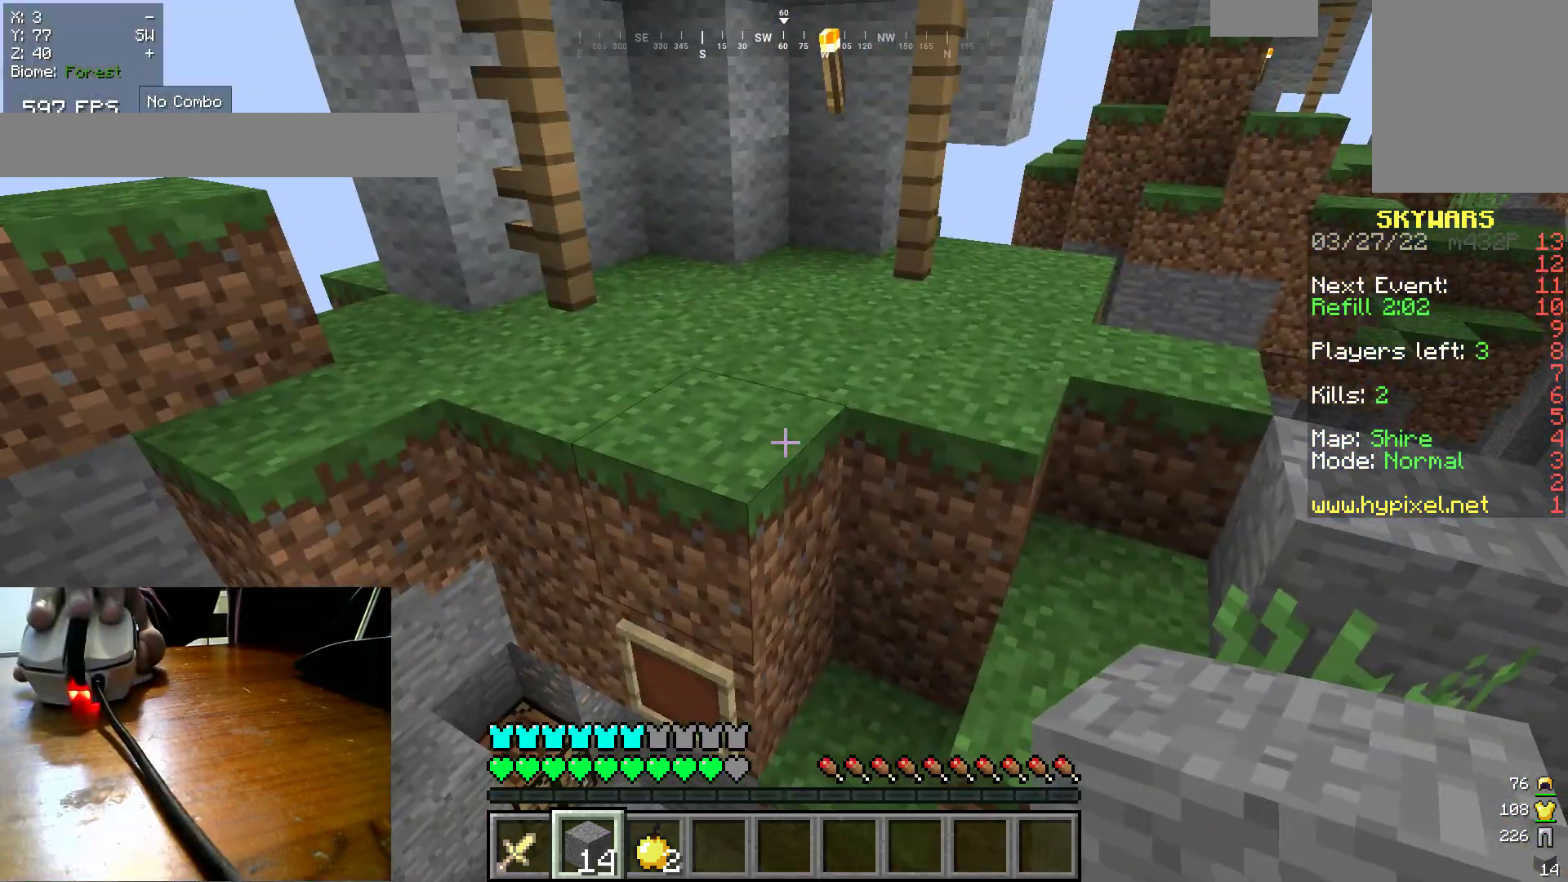
{"keys": ["w"], "mouse": [], "events": [[400, "s", "up"], [500, "w", "down"]]}
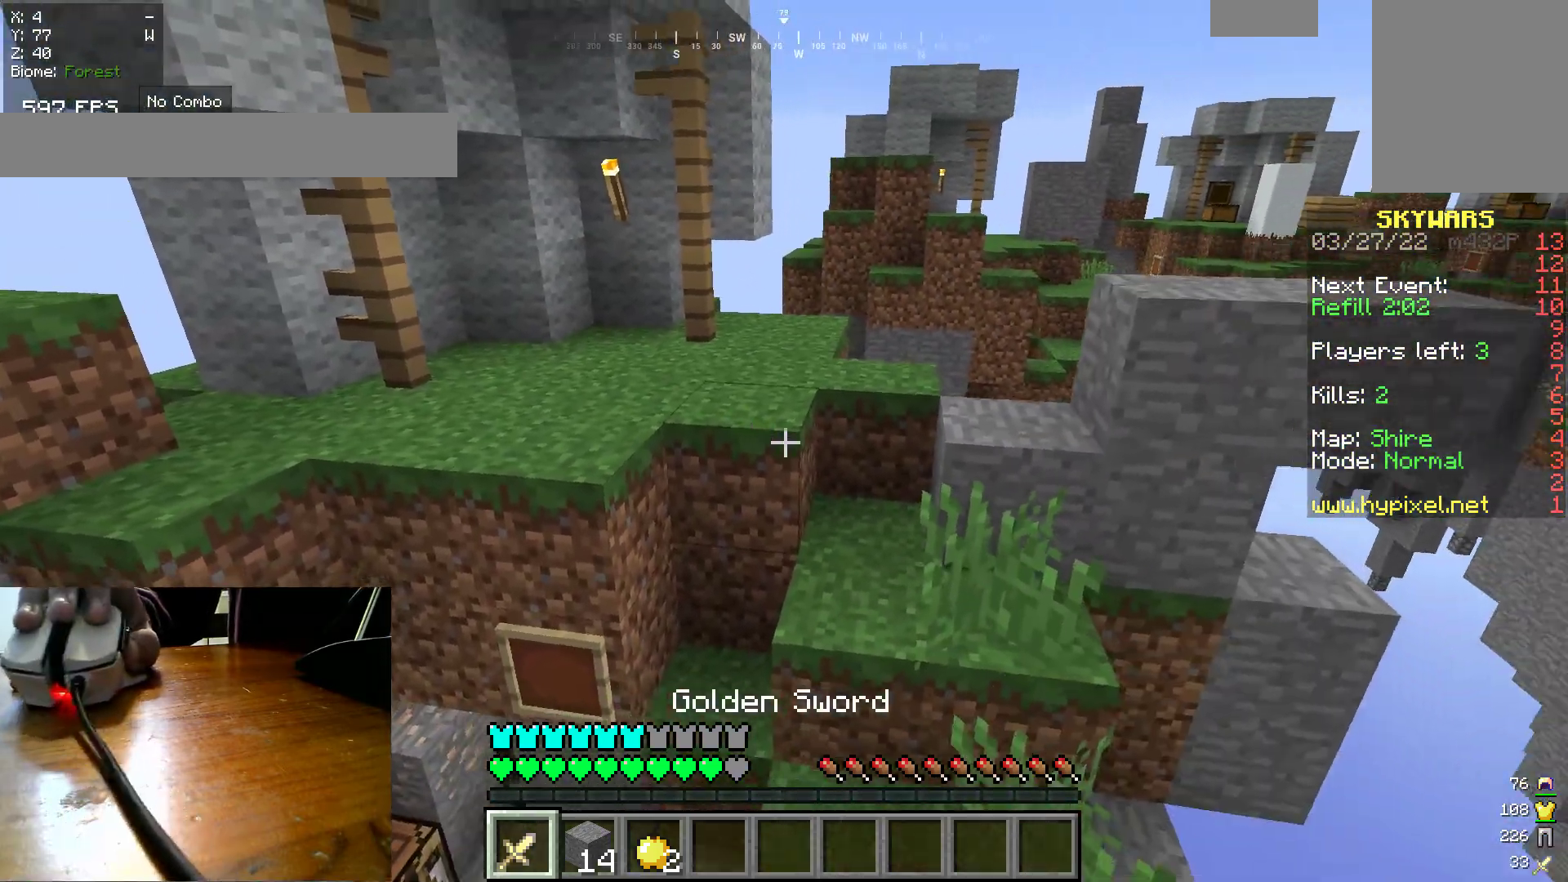
{"keys": ["w"], "mouse": [], "events": [[283, "a", "down"], [500, "a", "up"]]}
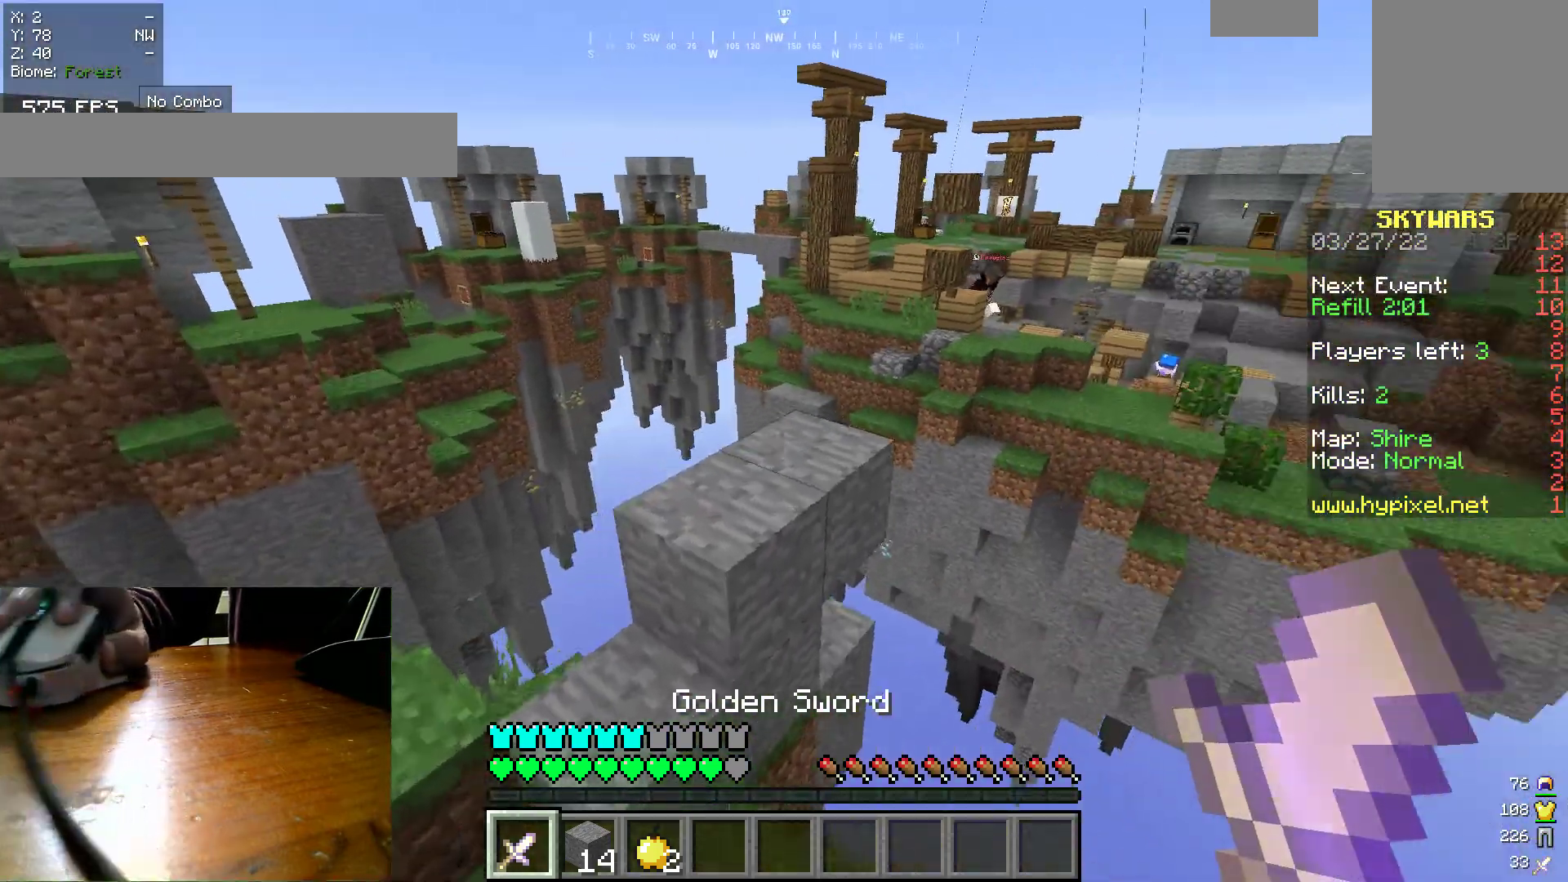
{"keys": ["w"], "mouse": [], "events": []}
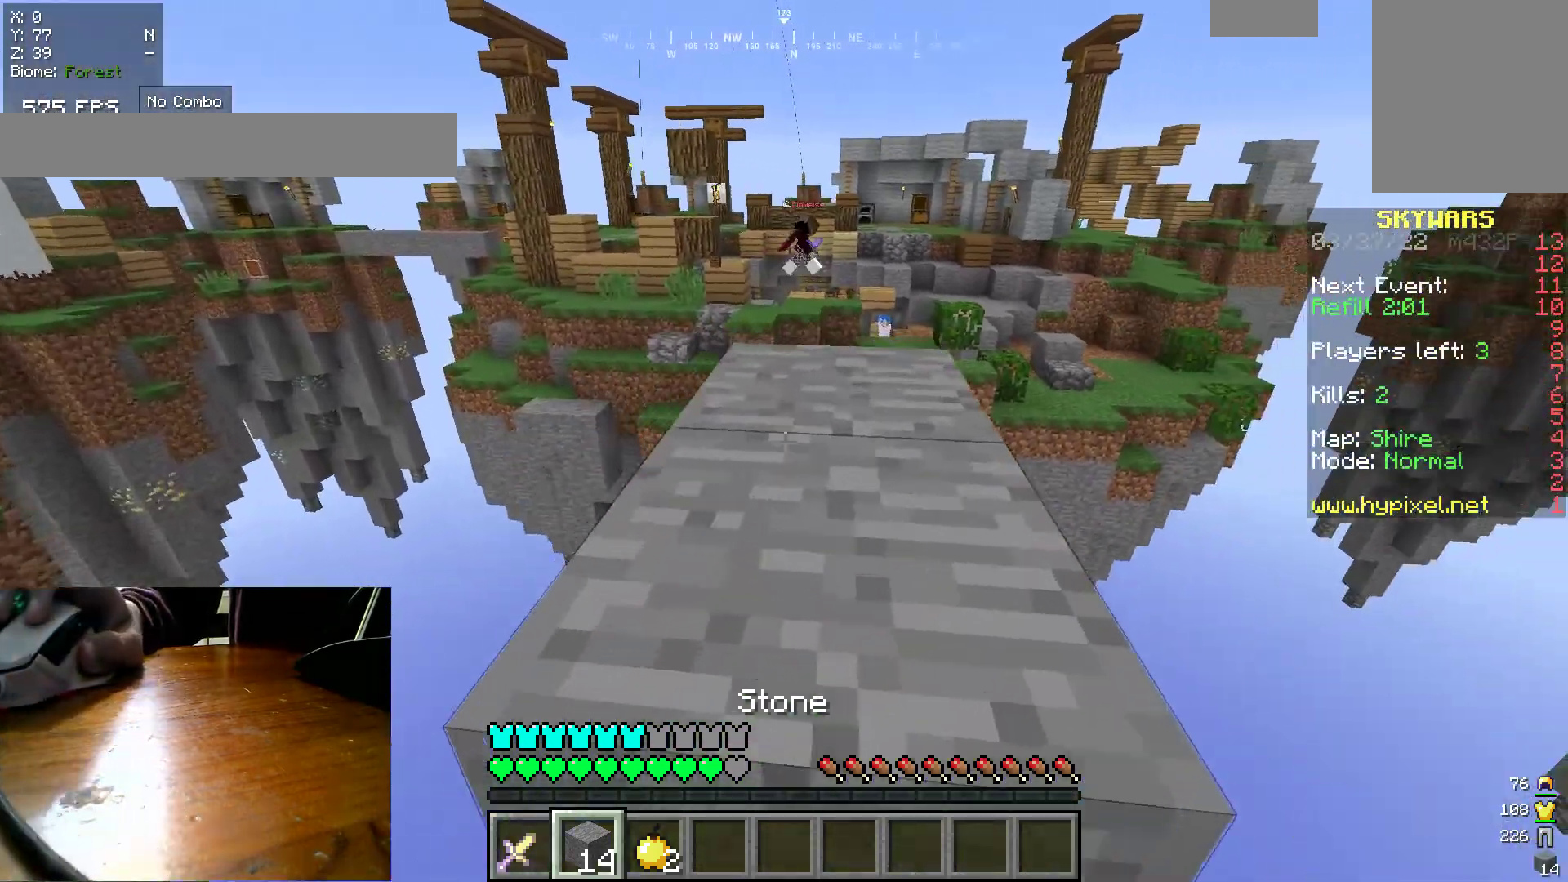
{"keys": ["w"], "mouse": [], "events": []}
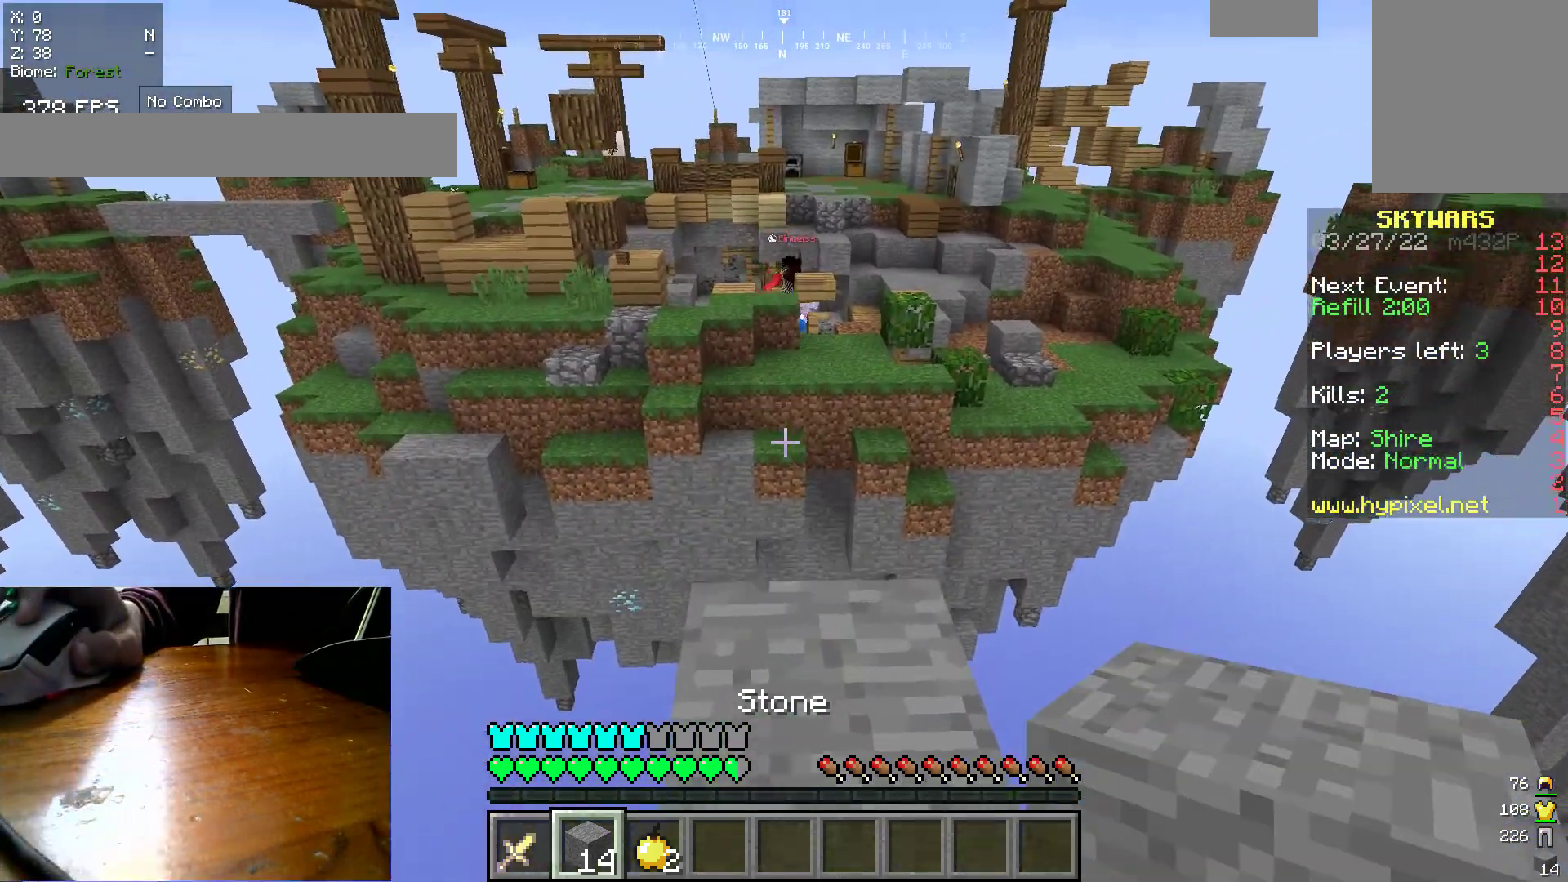
{"keys": ["a", "s"], "mouse": [], "events": [[283, "w", "up"], [417, "a", "down"], [433, "s", "down"]]}
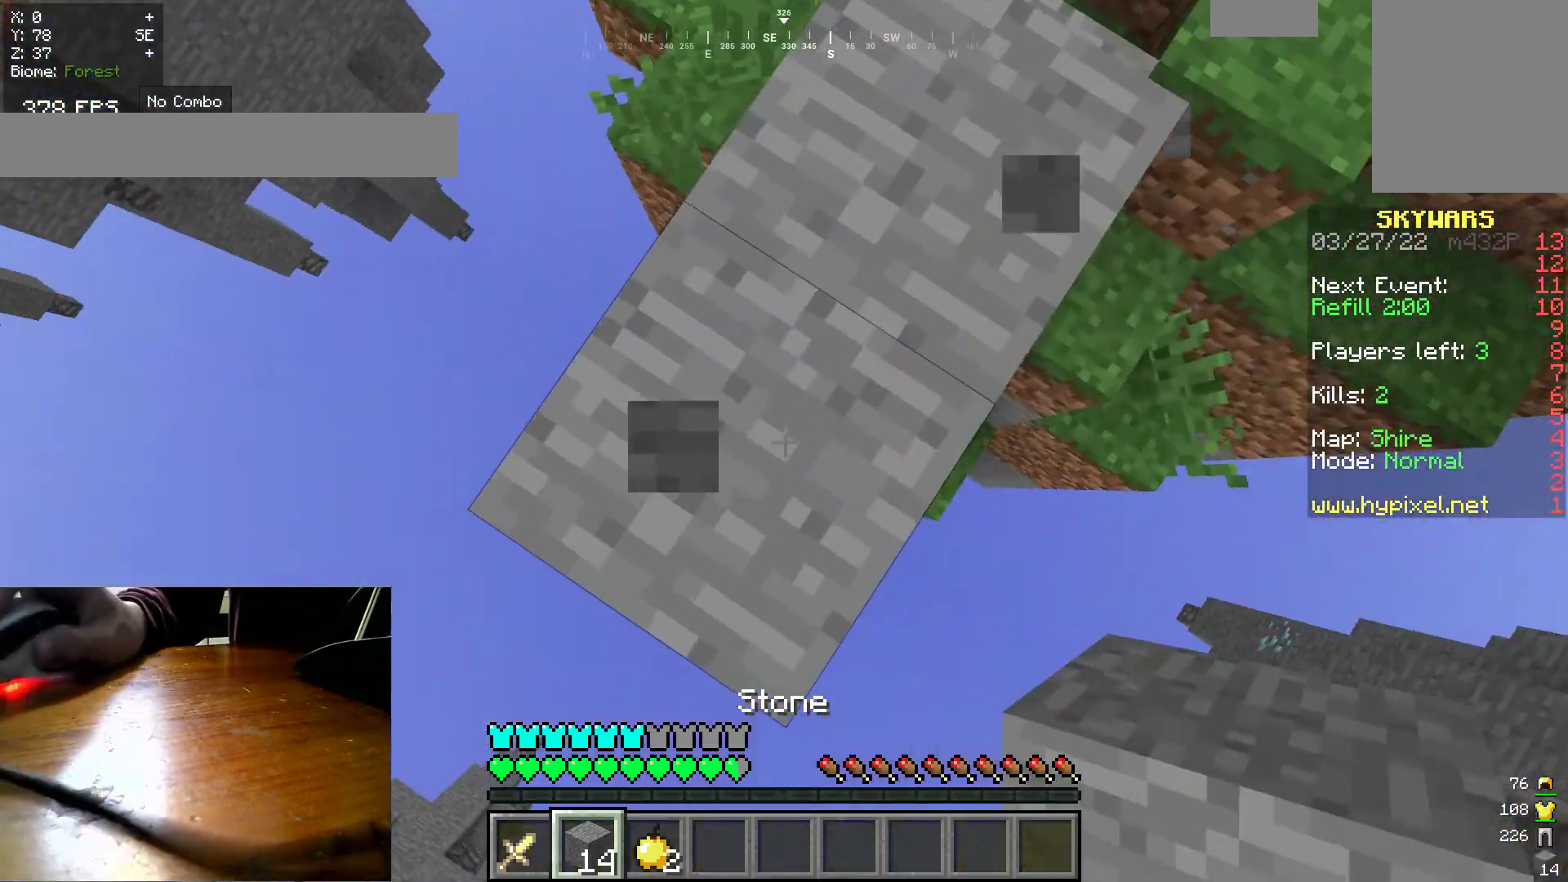
{"keys": ["a", "d", "s"], "mouse": [], "events": [[383, "d", "down"]]}
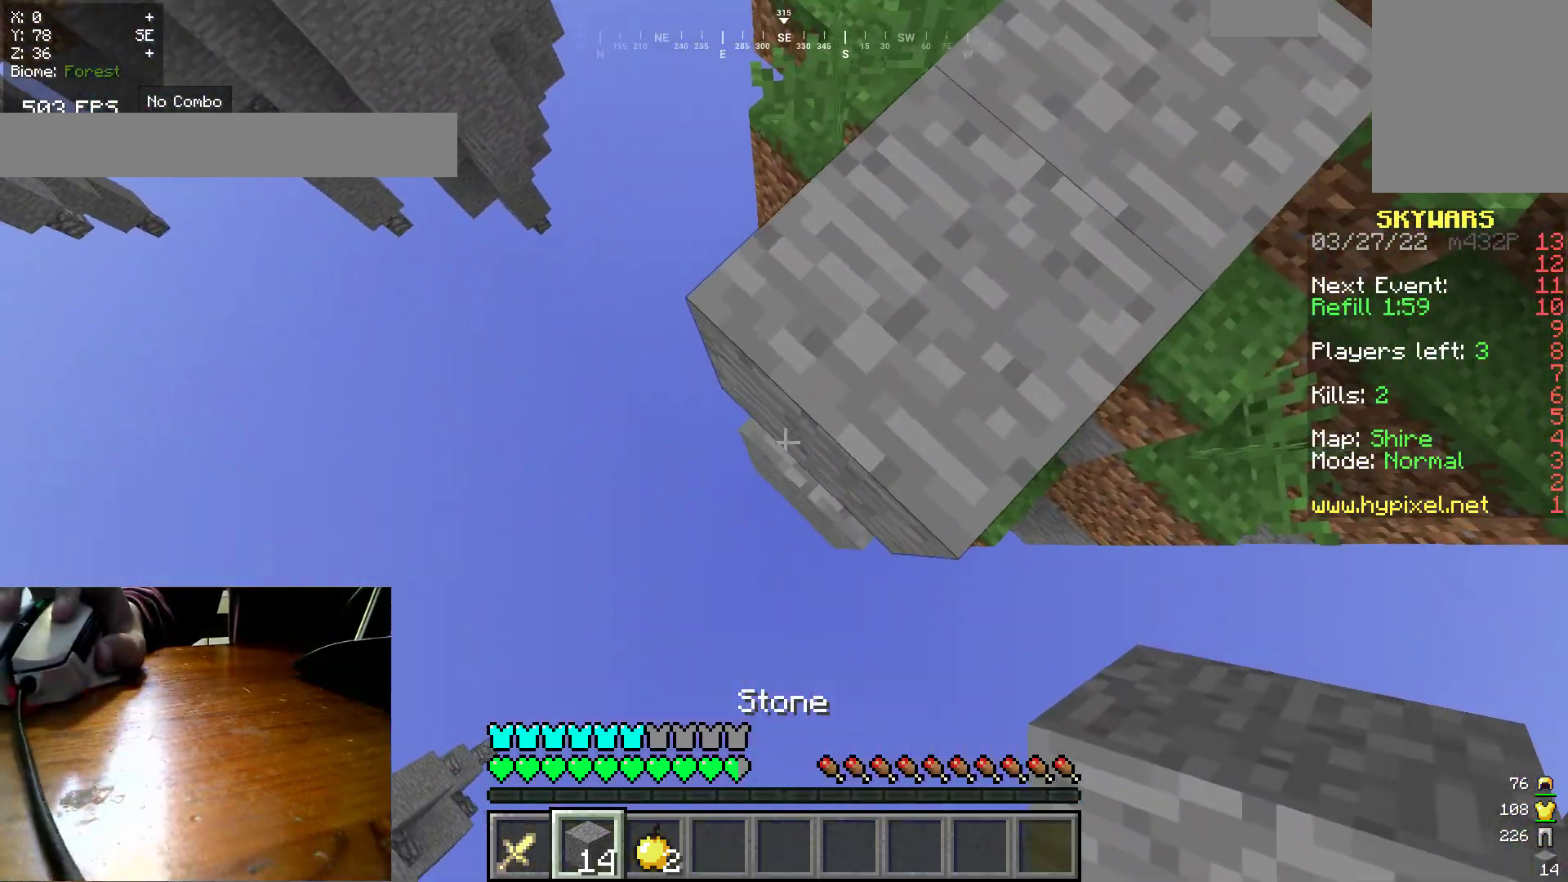
{"keys": ["a", "s"], "mouse": ["right"], "events": [[50, "d", "up"], [383, "mouse_right", "down"]]}
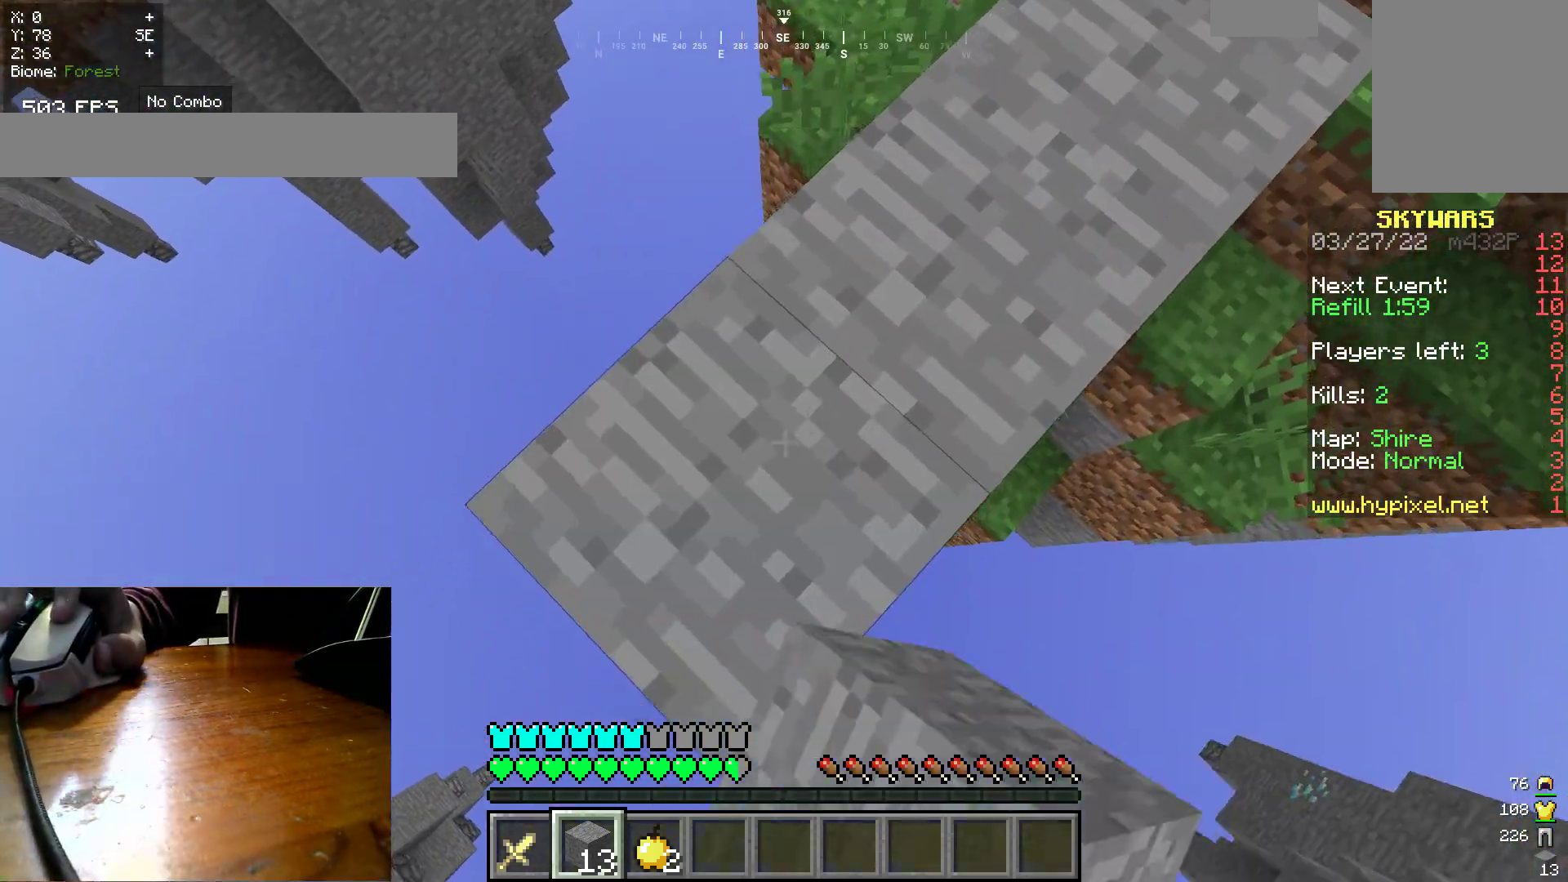
{"keys": ["a", "s"], "mouse": ["right"], "events": []}
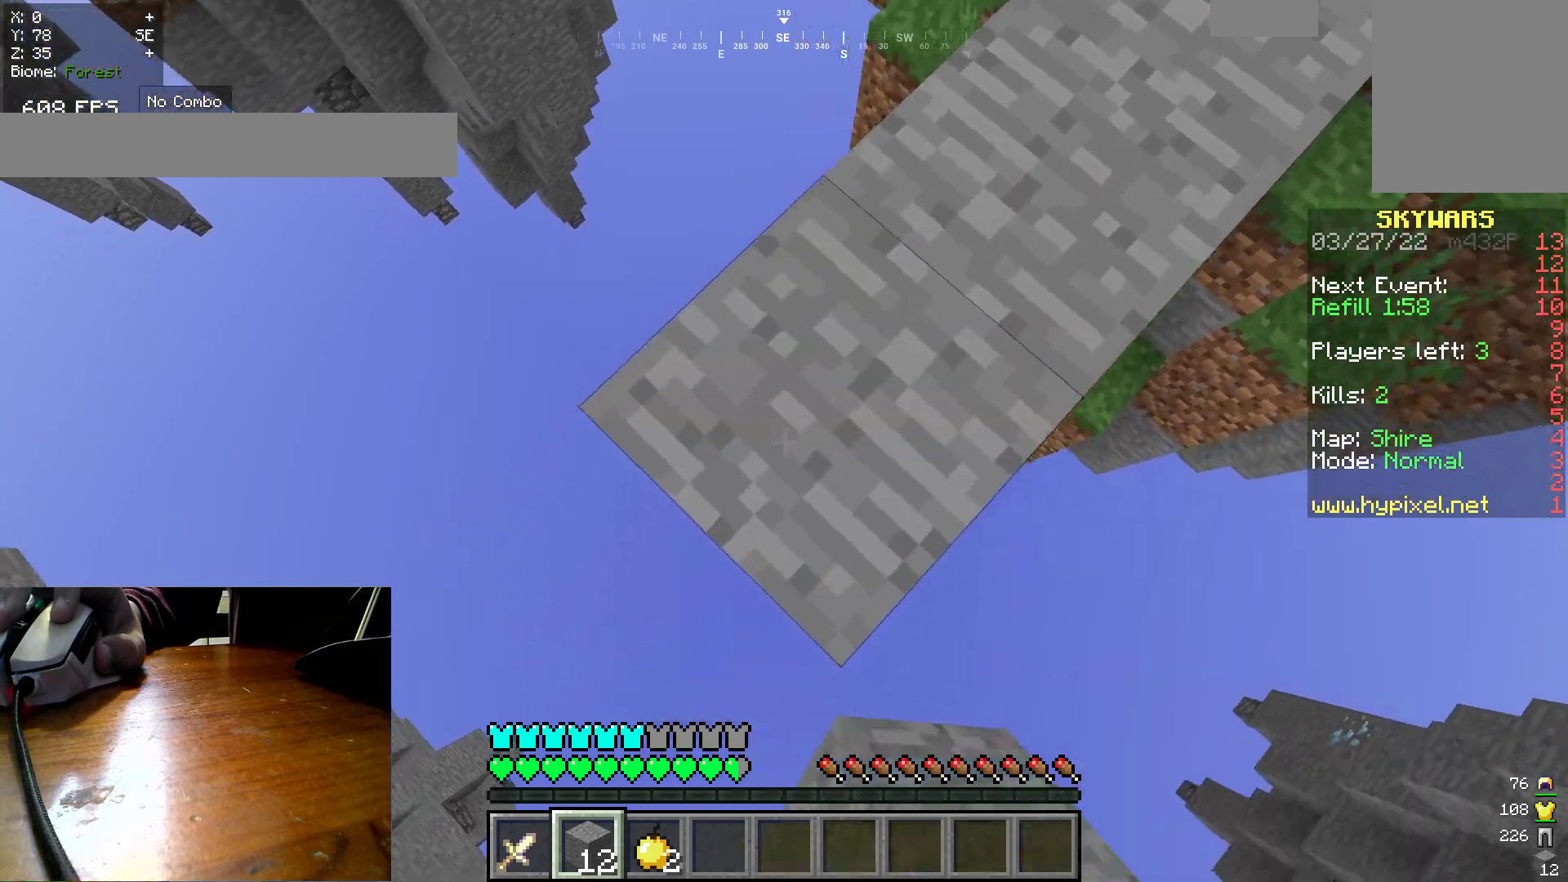
{"keys": ["a", "s"], "mouse": ["right"], "events": []}
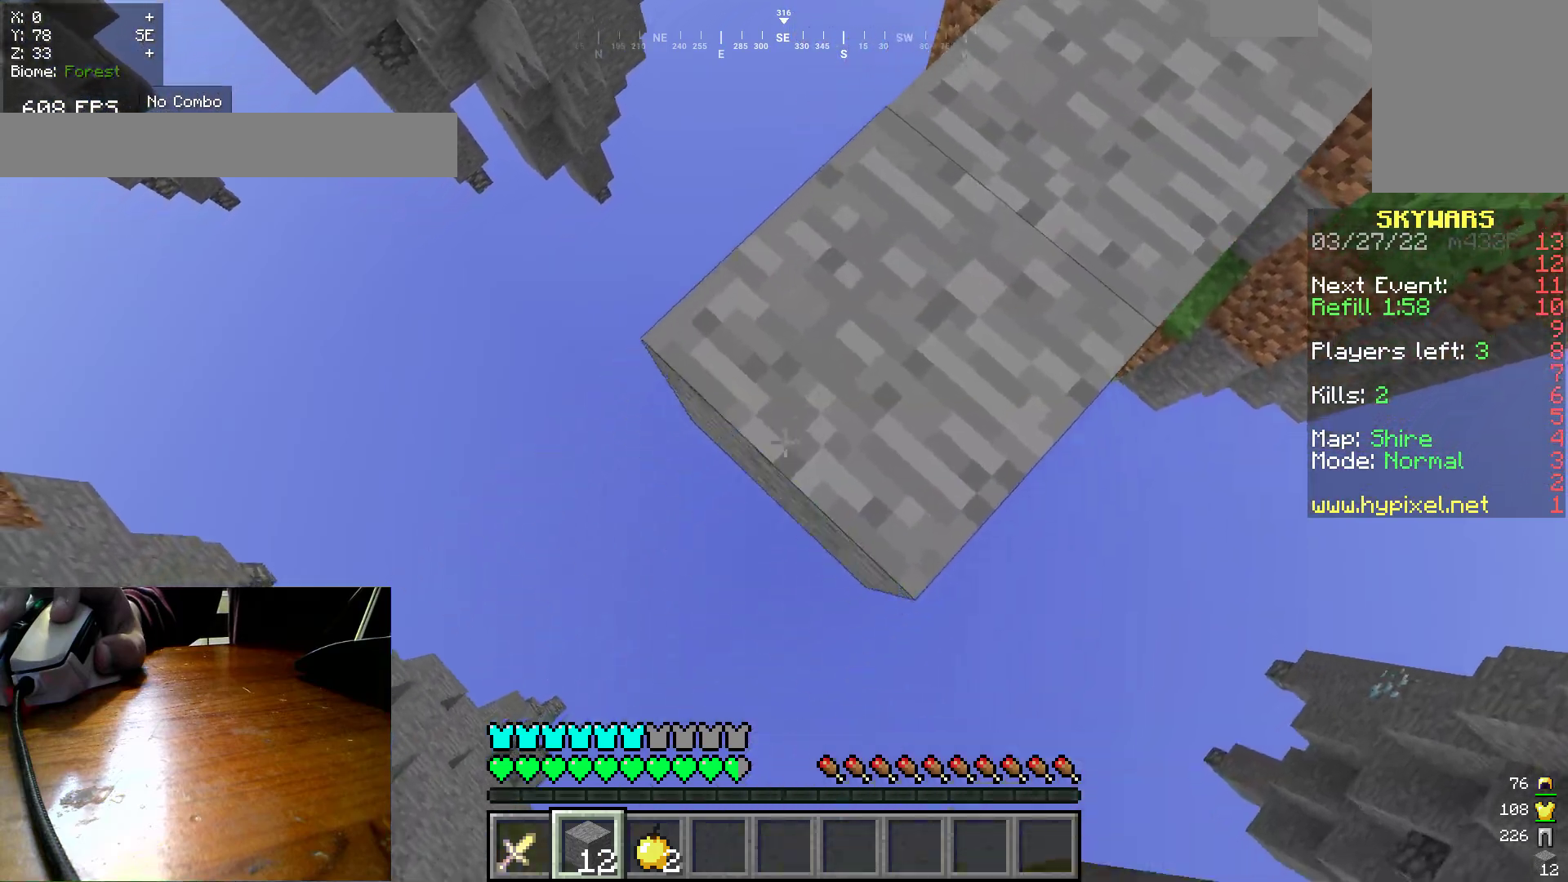
{"keys": ["a", "s"], "mouse": ["right"], "events": []}
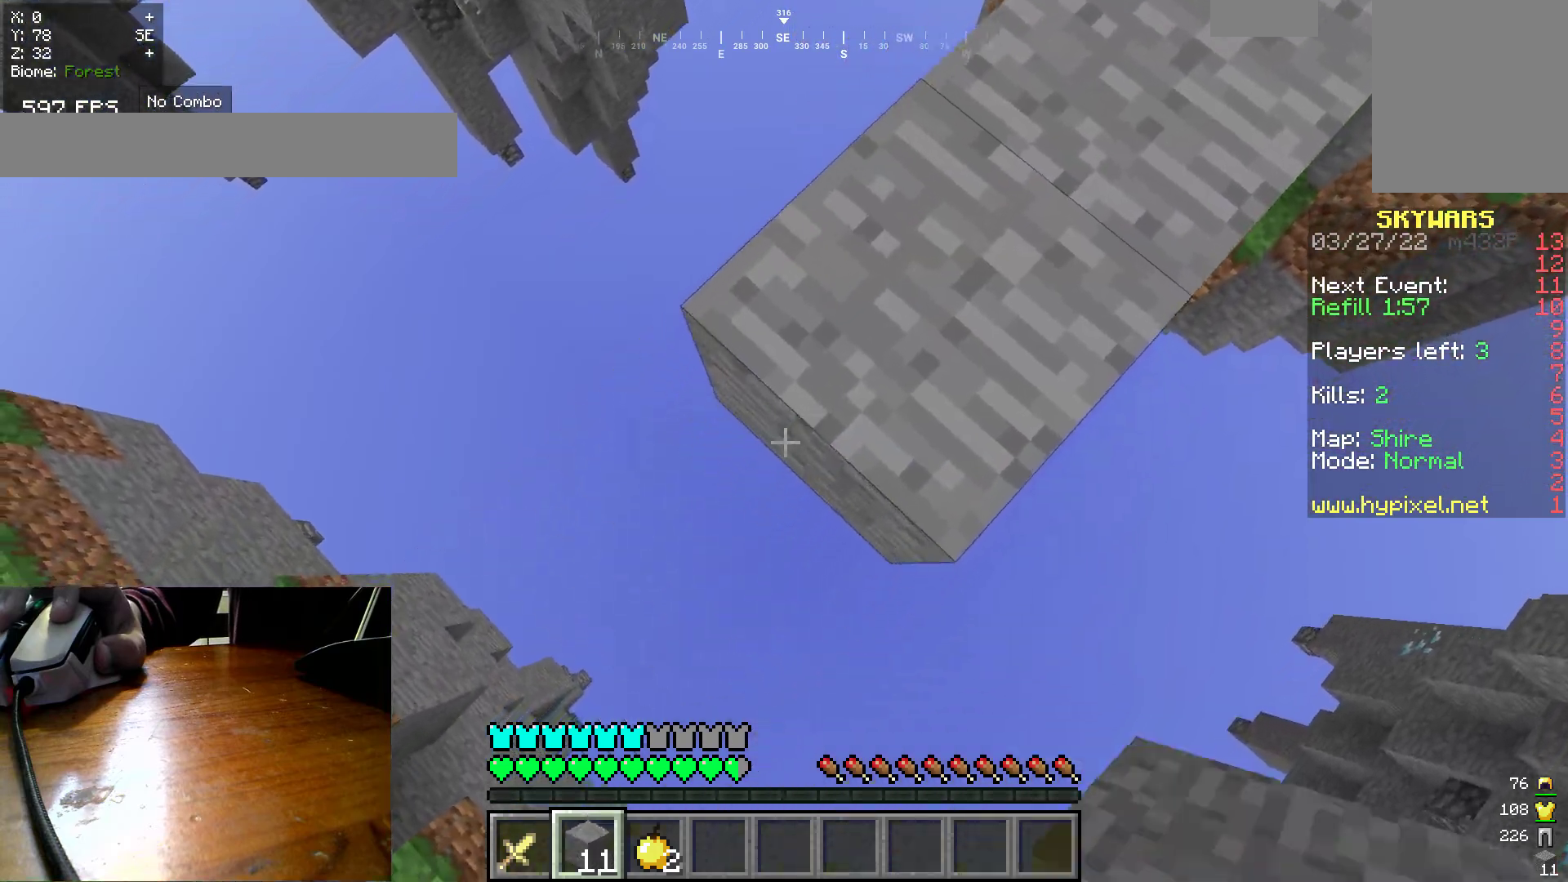
{"keys": ["a", "s"], "mouse": ["right"], "events": []}
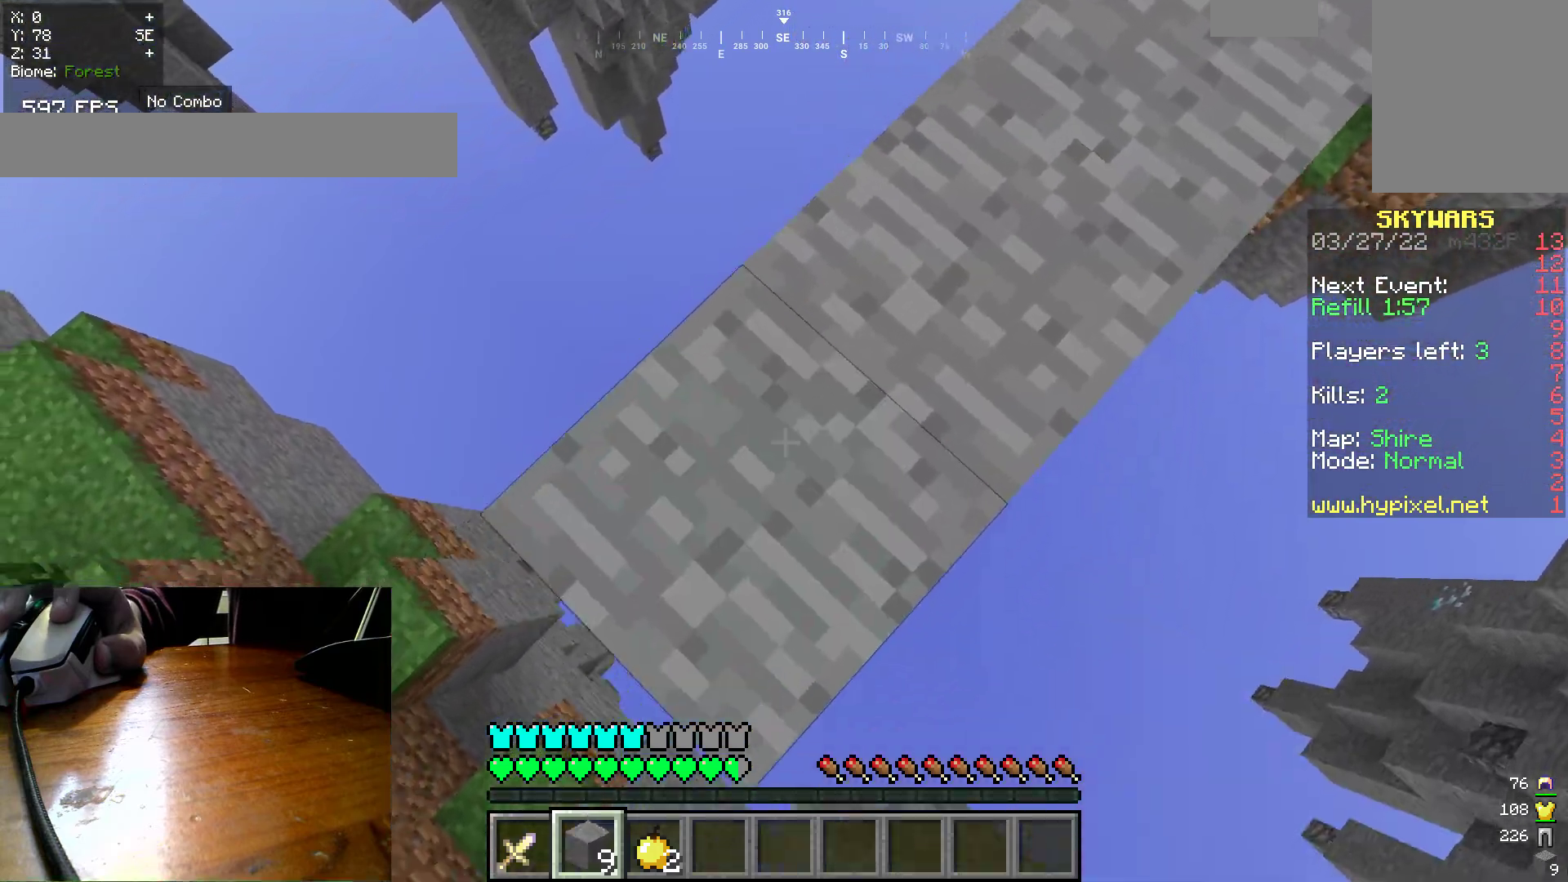
{"keys": ["a", "s"], "mouse": ["right"], "events": []}
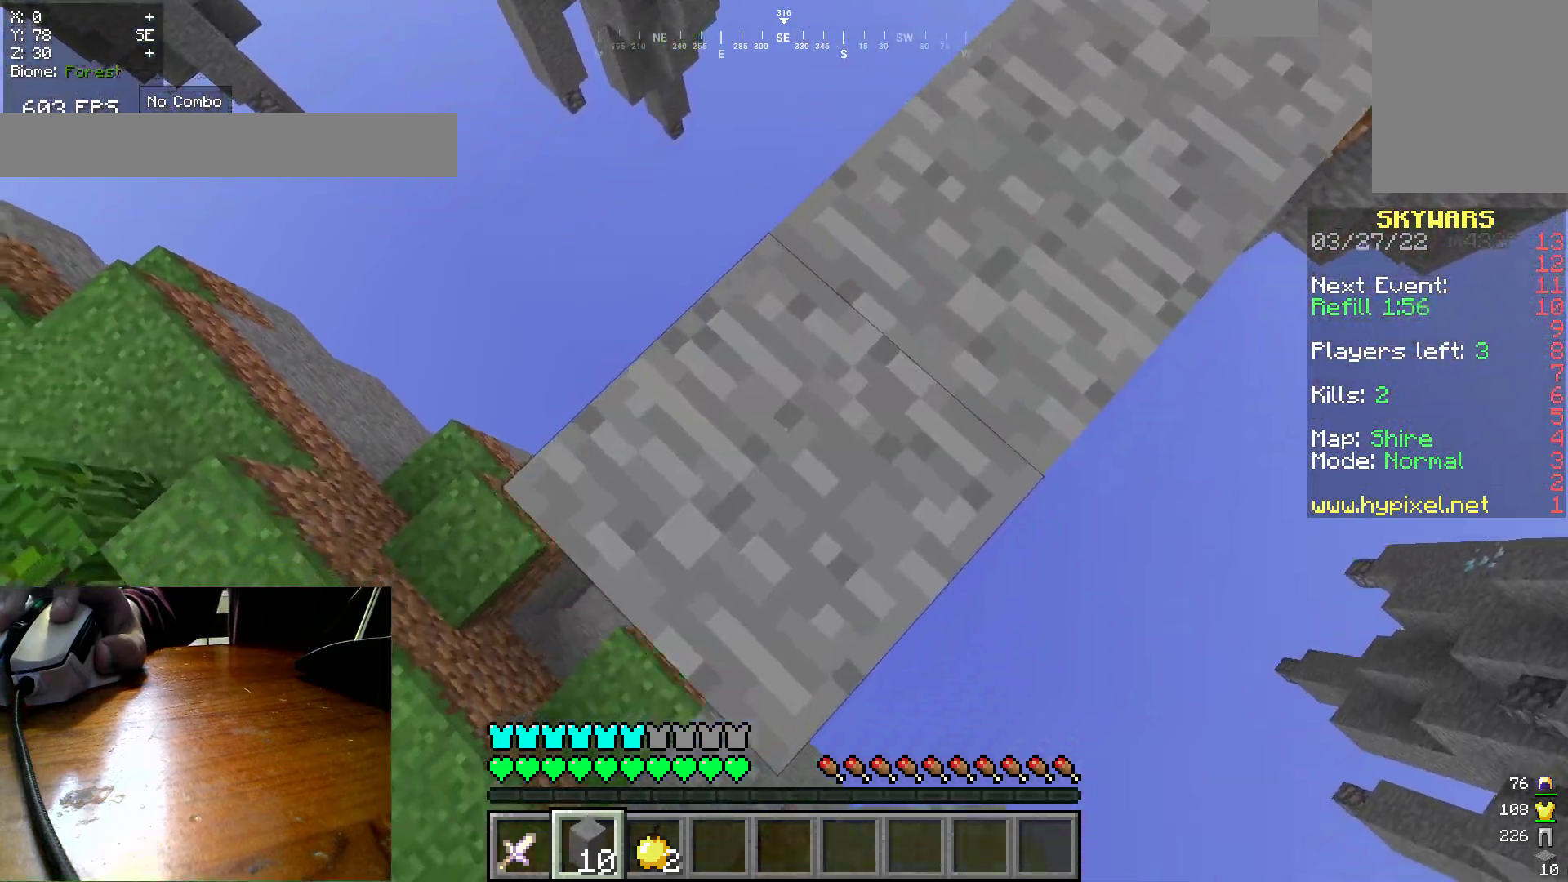
{"keys": [], "mouse": [], "events": [[17, "mouse_right", "up"], [67, "a", "up"], [67, "s", "up"]]}